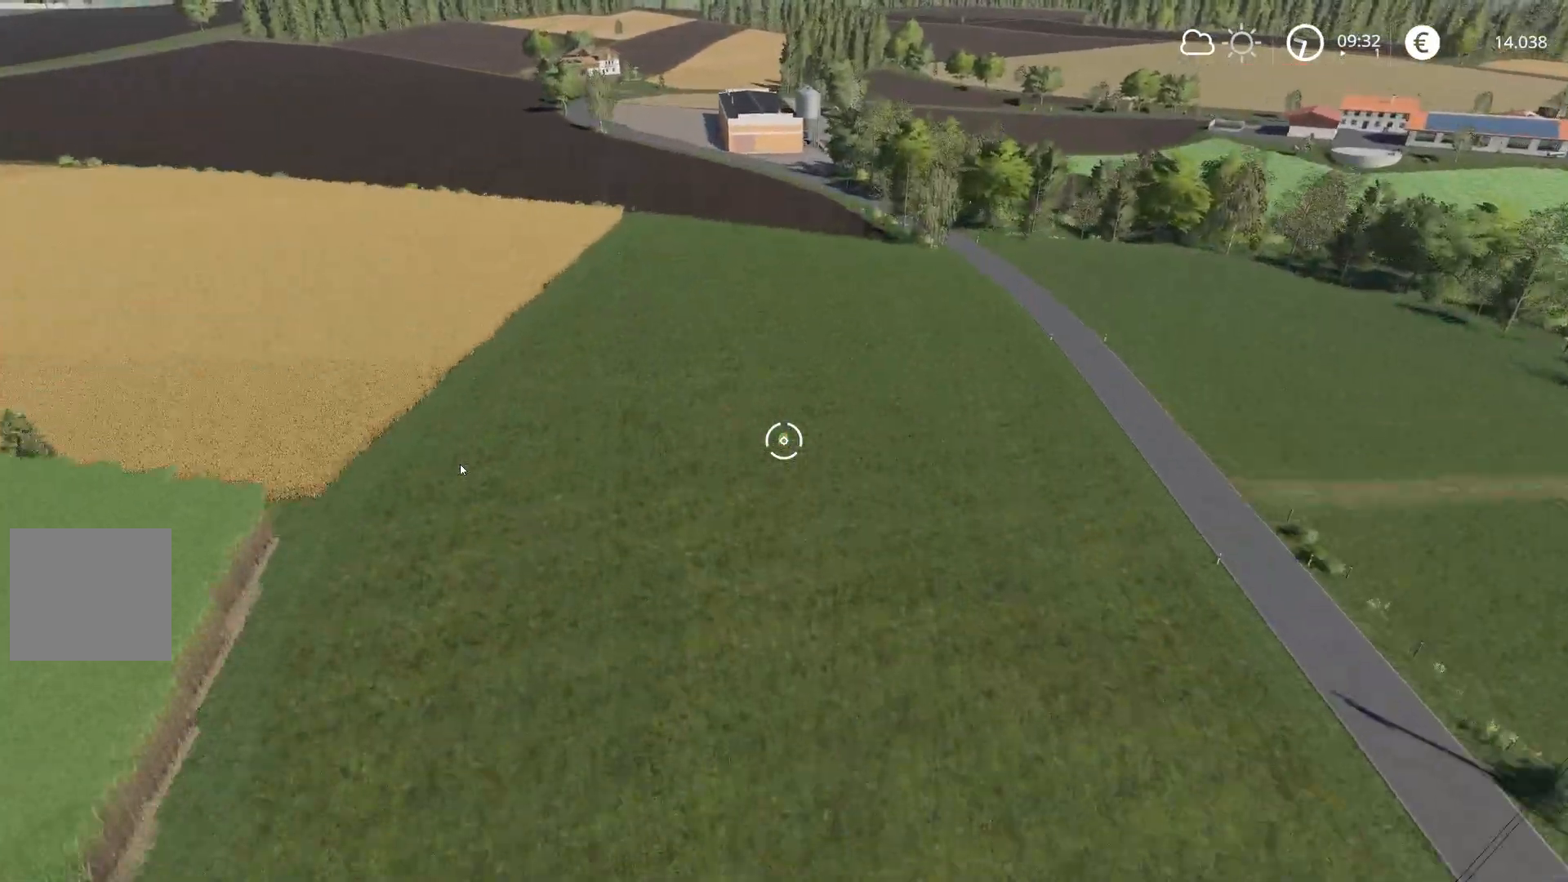
Gameplay with a controller (Xbox layout); each line is a JSON object with the inputs held at the frame after it. "events" lists button and stick changes between this image and that frame as [ms after this image, input, new state], when the widget could be followed in between.
{"buttons": [], "left_stick": "center", "right_stick": "center", "events": [[66, "left_stick", "down-left"], [250, "left_stick", "down-right"], [350, "R2", "up"], [350, "left_stick", "center"]]}
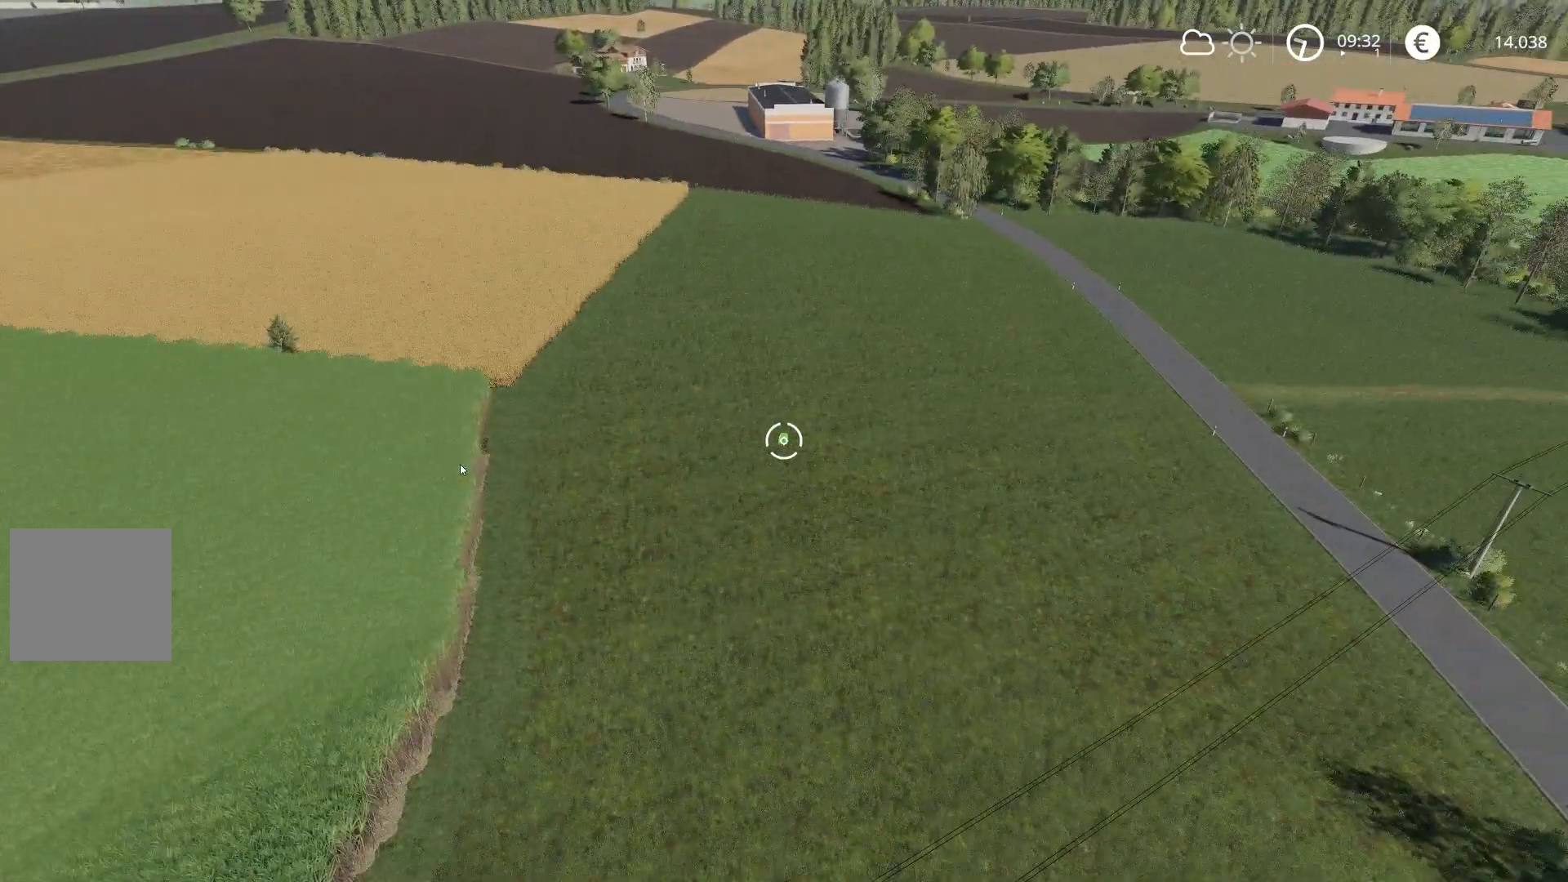
{"buttons": [], "left_stick": "up-right", "right_stick": "center", "events": [[117, "left_stick", "up-right"]]}
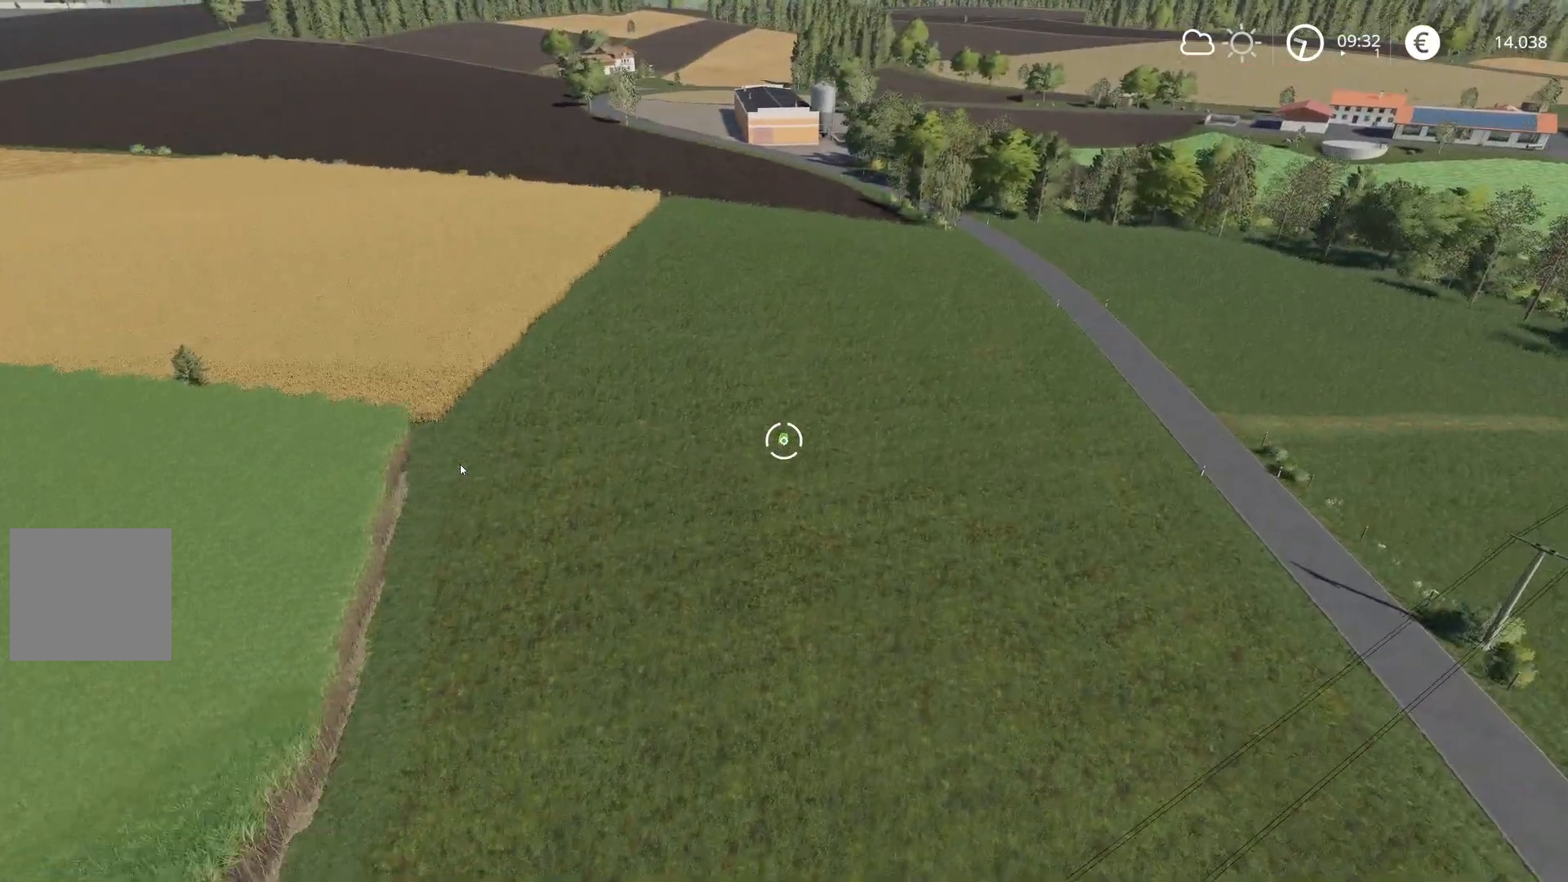
{"buttons": ["R2"], "left_stick": "up-right", "right_stick": "center", "events": [[166, "R2", "down"]]}
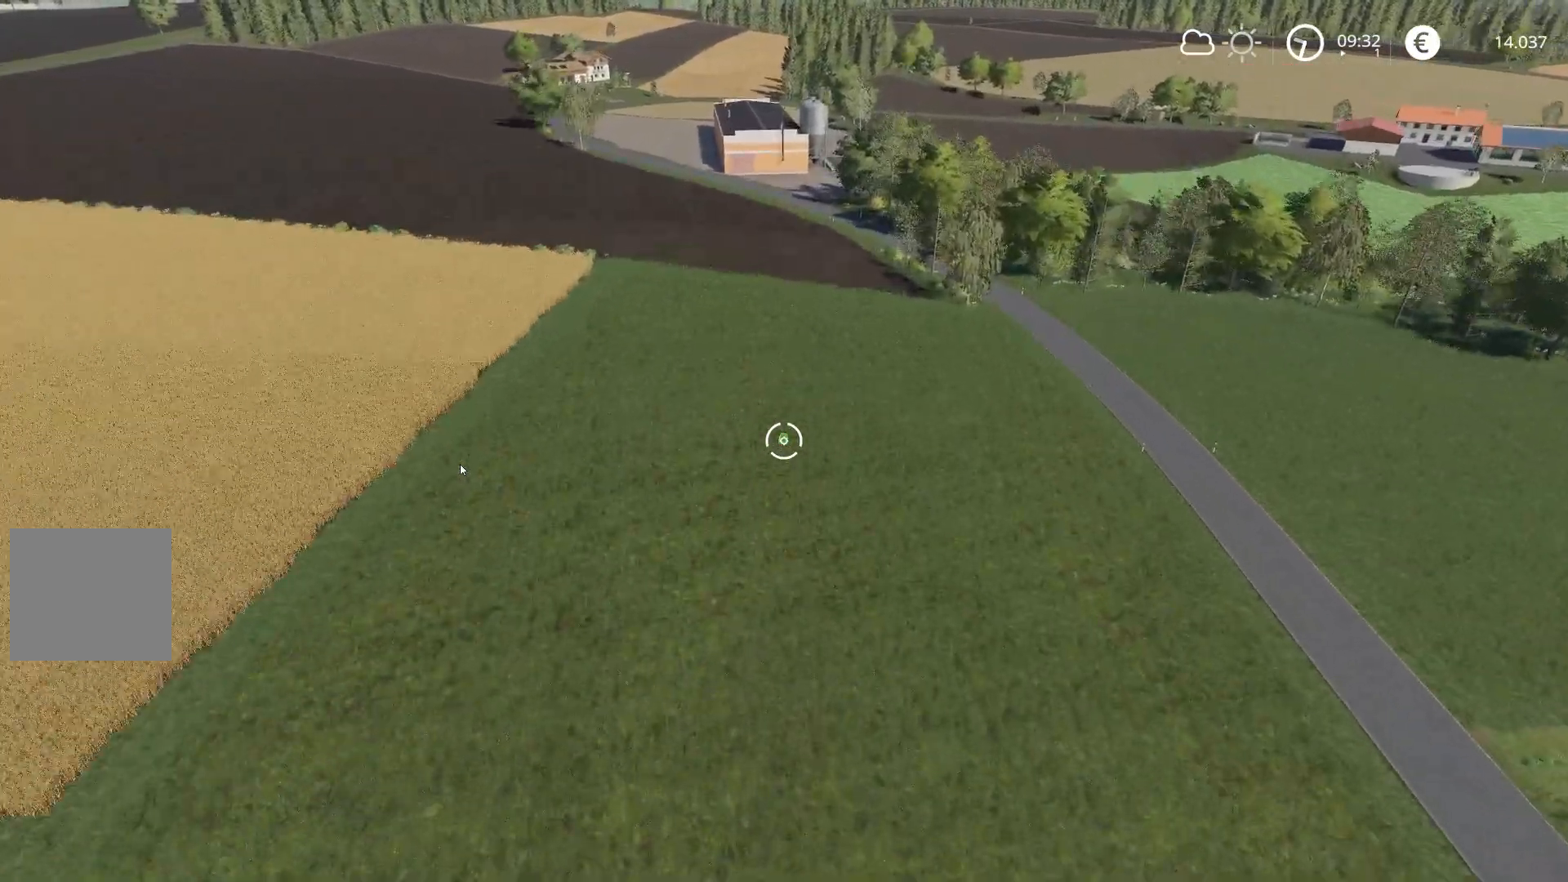
{"buttons": ["R2"], "left_stick": "up", "right_stick": "center", "events": [[150, "left_stick", "up"]]}
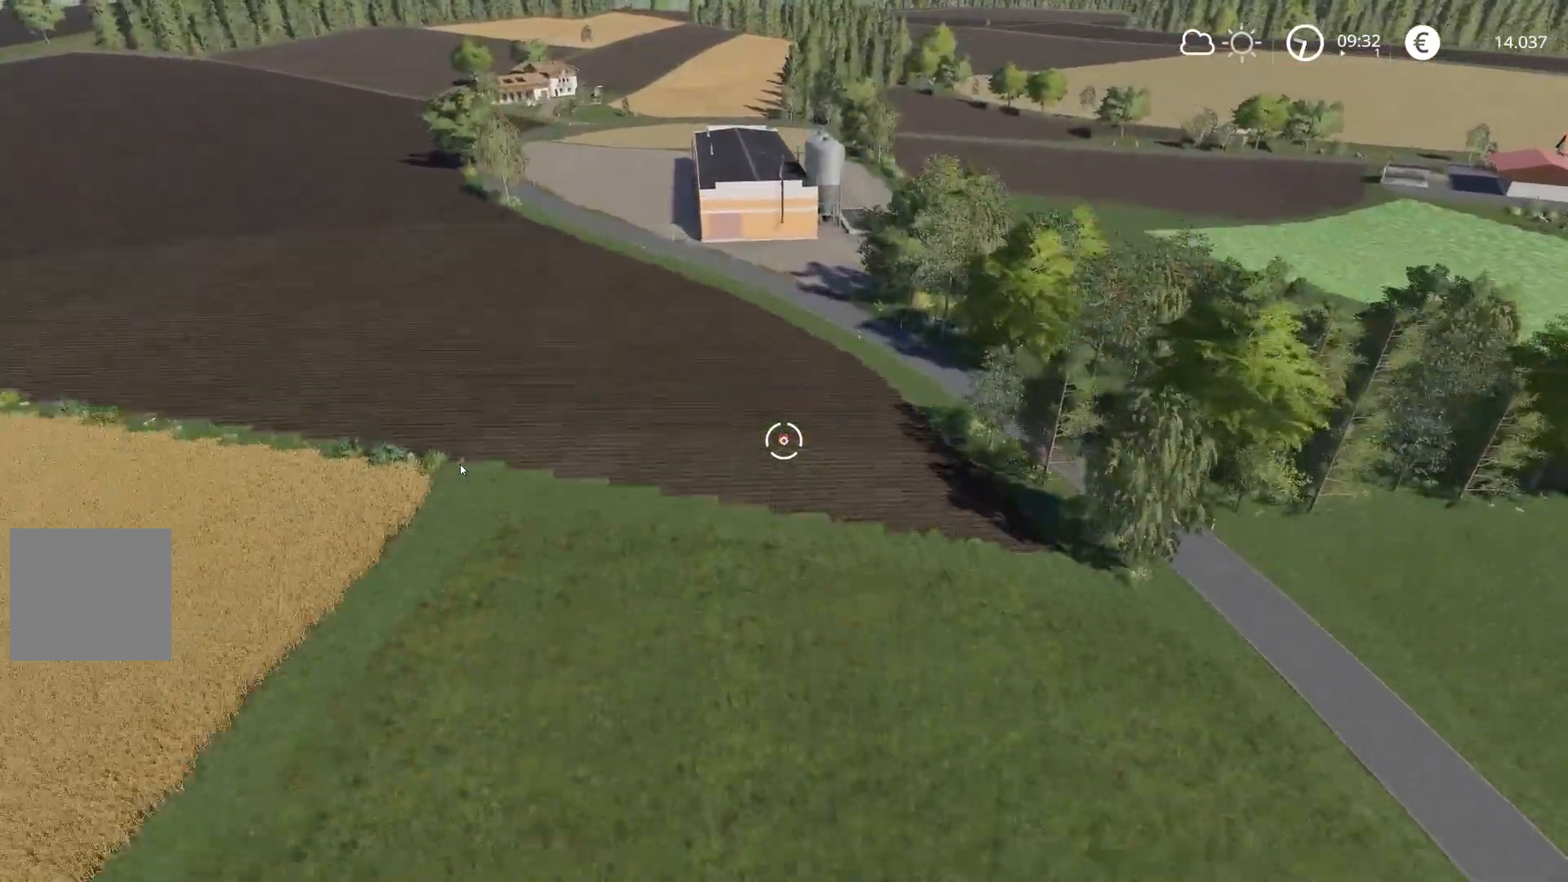
{"buttons": ["R2"], "left_stick": "up", "right_stick": "center", "events": []}
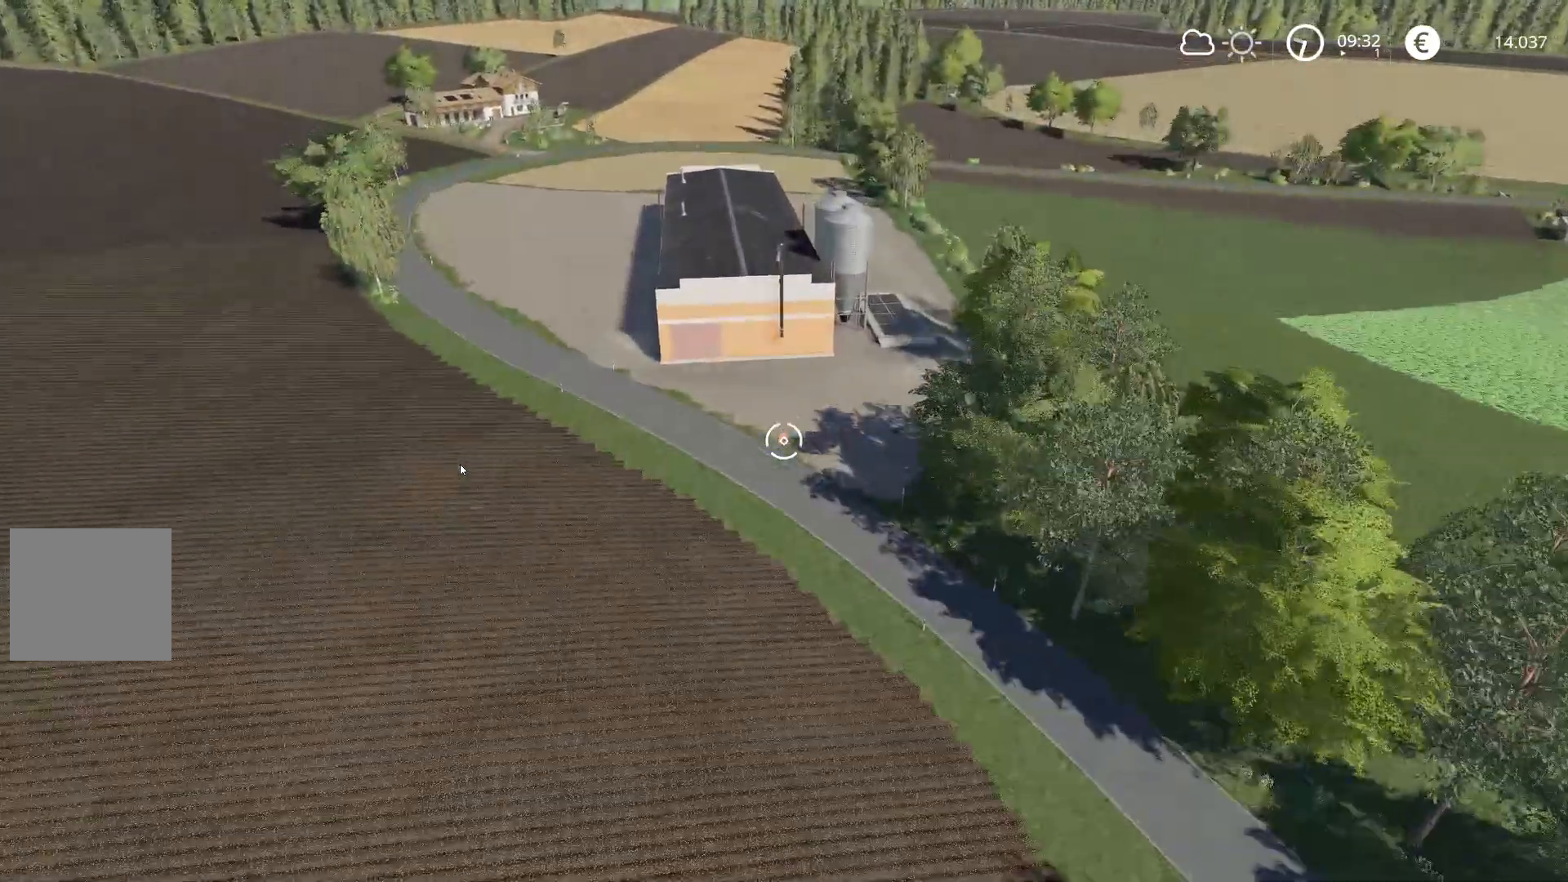
{"buttons": [], "left_stick": "center", "right_stick": "center", "events": [[117, "R2", "up"], [150, "left_stick", "center"]]}
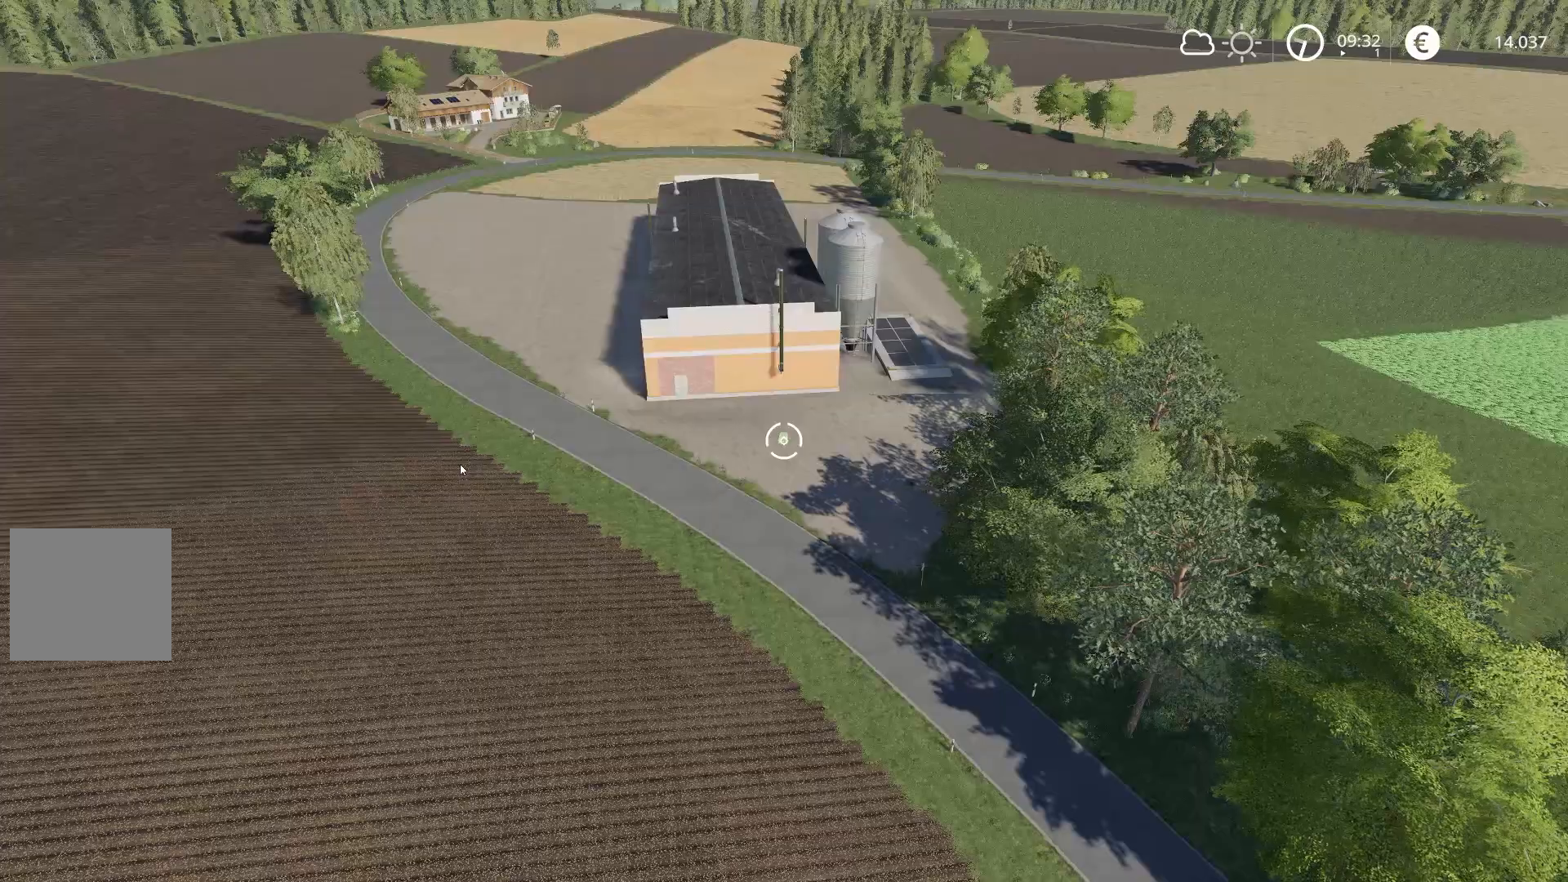
{"buttons": [], "left_stick": "up", "right_stick": "center", "events": [[367, "left_stick", "up"]]}
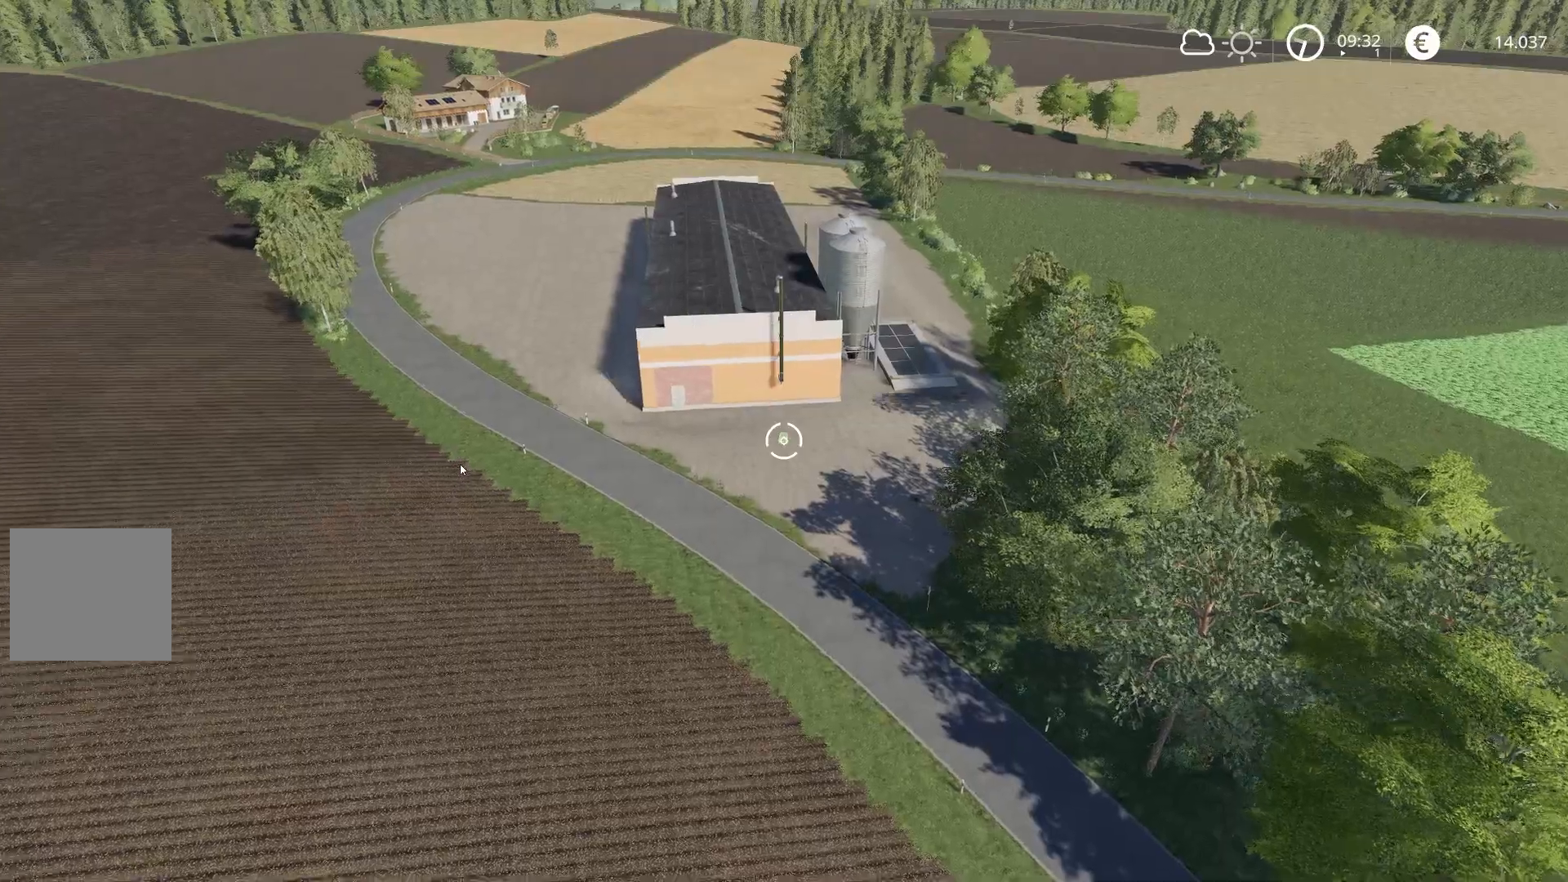
{"buttons": [], "left_stick": "up", "right_stick": "center", "events": []}
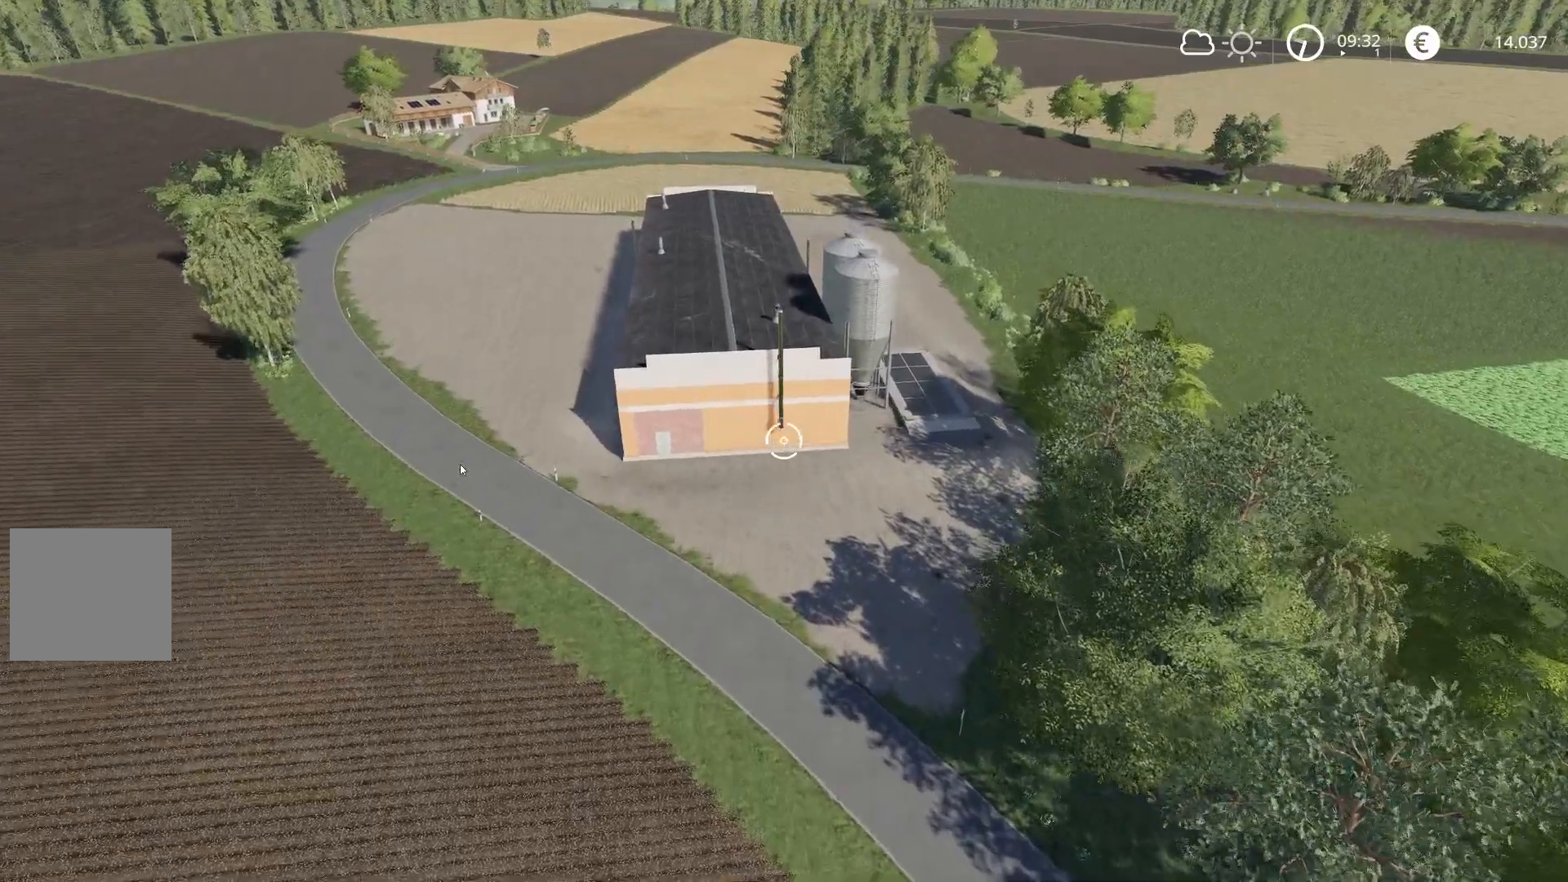
{"buttons": ["R2"], "left_stick": "up-left", "right_stick": "left", "events": [[233, "right_stick", "left"], [283, "R2", "down"], [400, "left_stick", "up-left"]]}
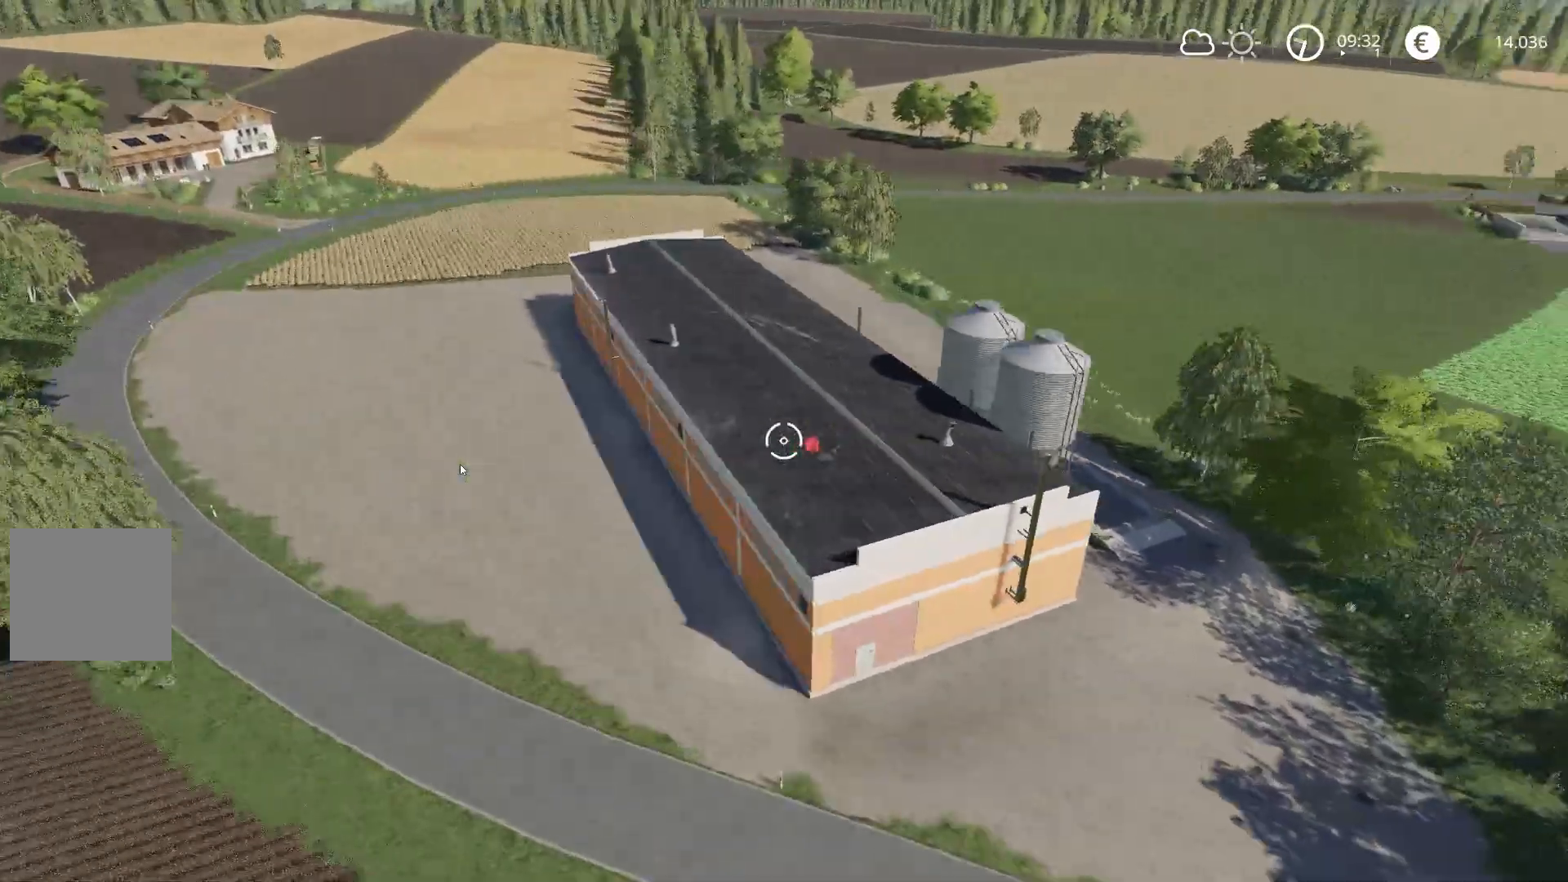
{"buttons": ["R2"], "left_stick": "center", "right_stick": "center", "events": [[300, "right_stick", "center"], [317, "left_stick", "center"]]}
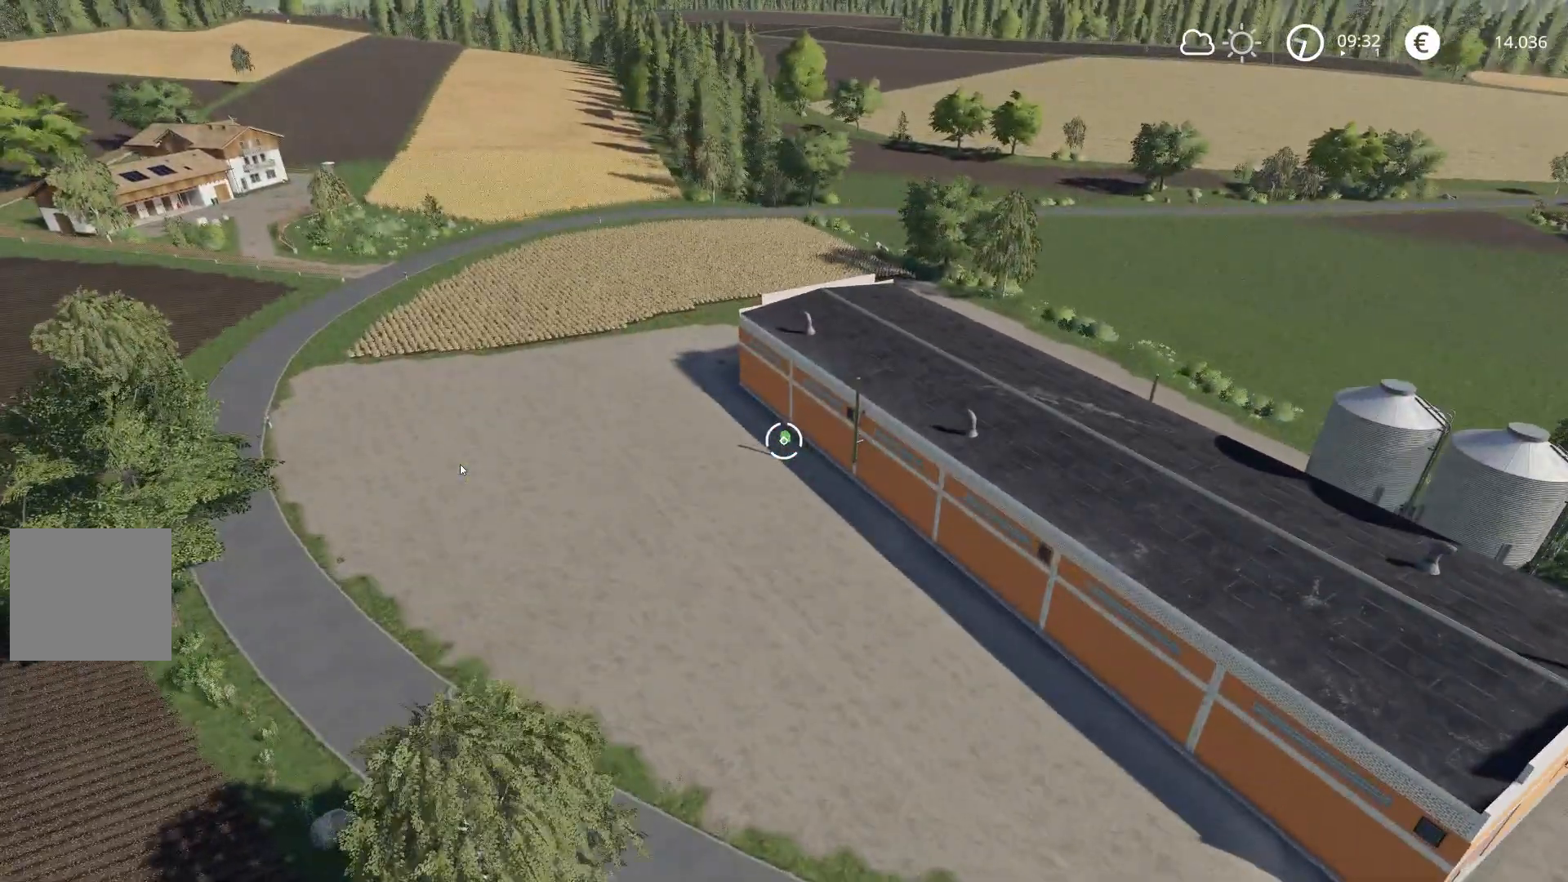
{"buttons": ["R2"], "left_stick": "right", "right_stick": "center", "events": [[150, "left_stick", "right"]]}
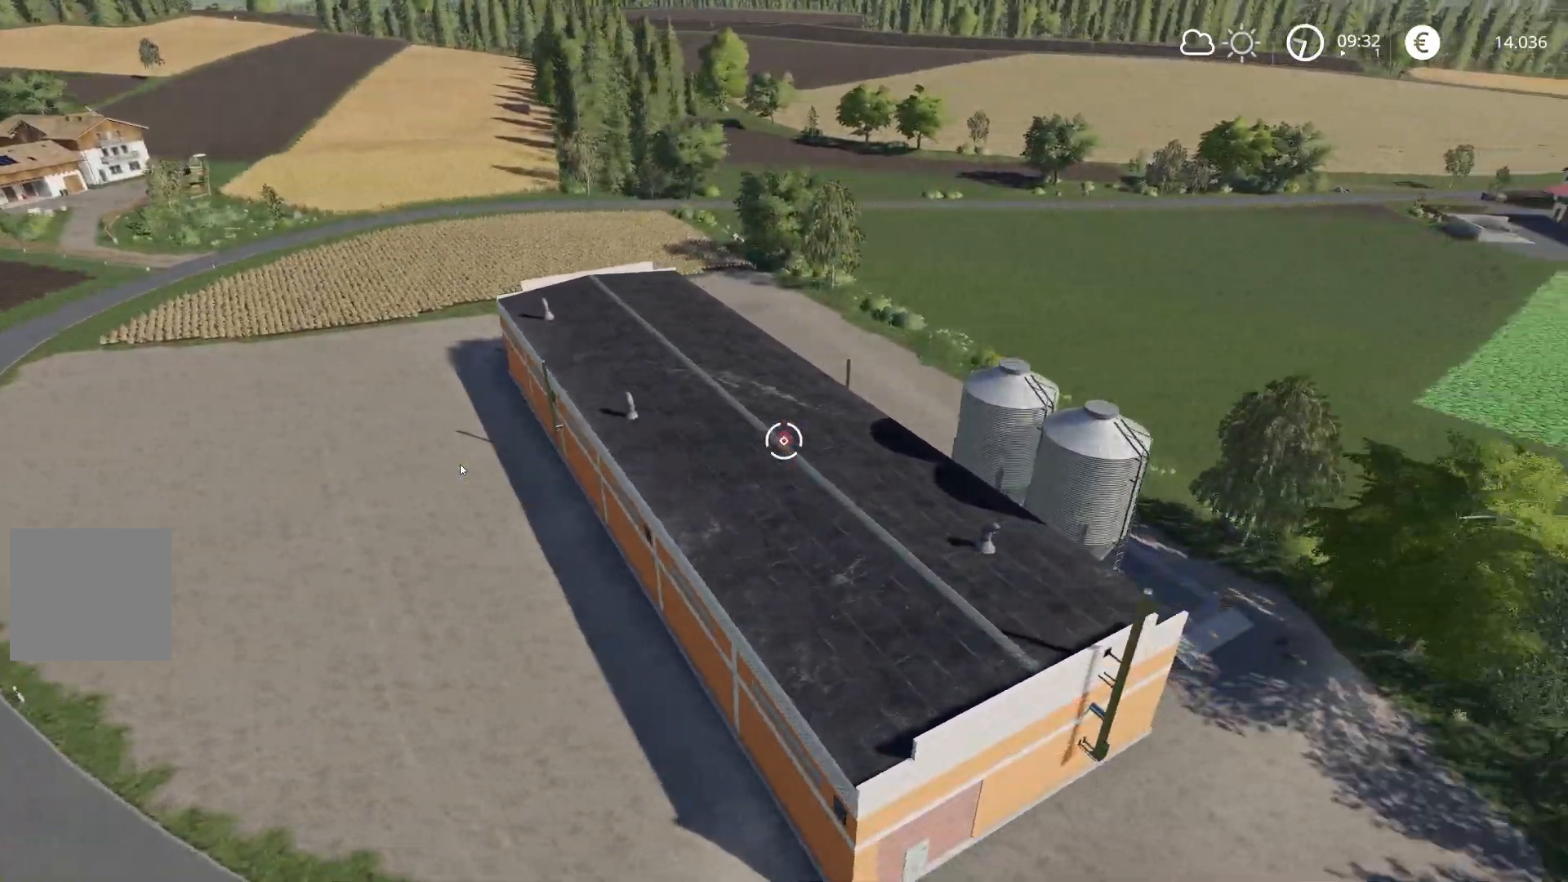
{"buttons": ["R2"], "left_stick": "center", "right_stick": "right", "events": [[217, "left_stick", "center"], [417, "right_stick", "right"]]}
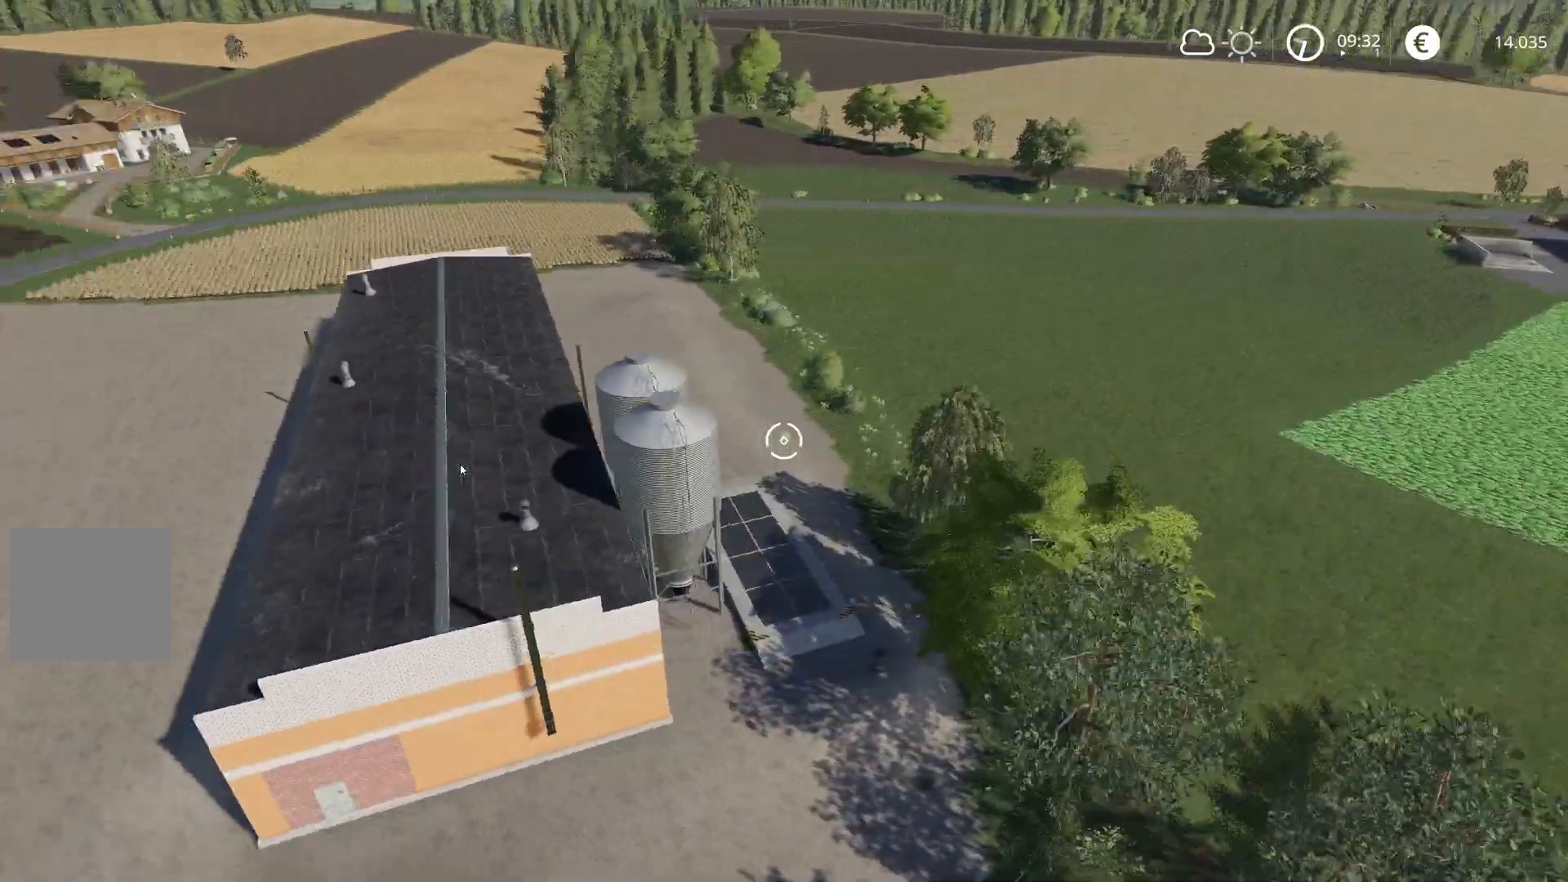
{"buttons": ["R2"], "left_stick": "center", "right_stick": "center", "events": [[250, "right_stick", "center"]]}
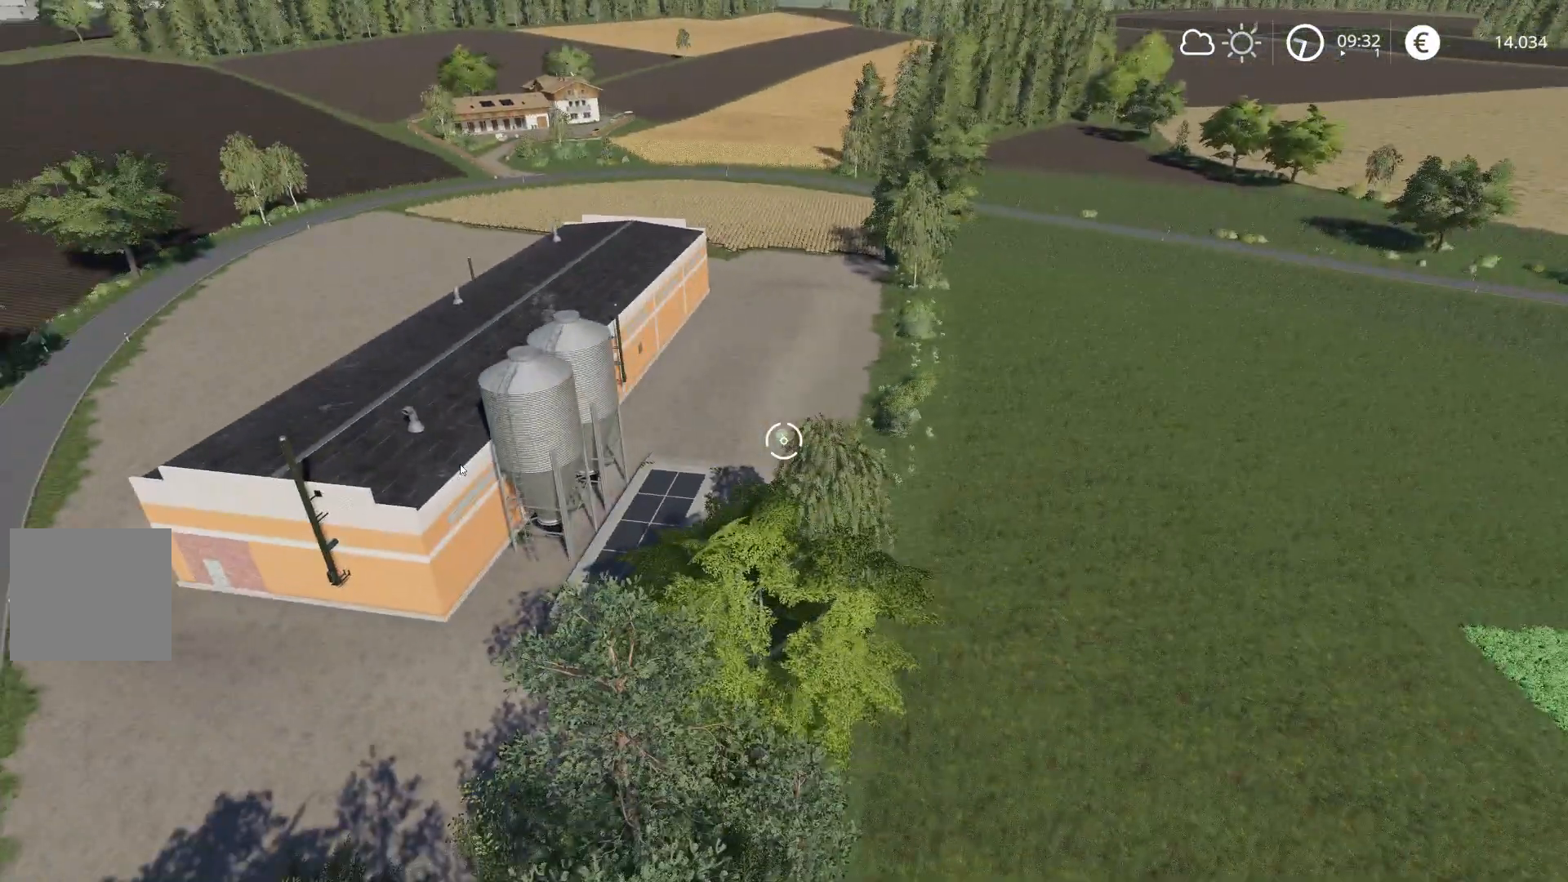
{"buttons": ["R2"], "left_stick": "center", "right_stick": "center", "events": [[100, "left_stick", "down-left"], [484, "left_stick", "center"]]}
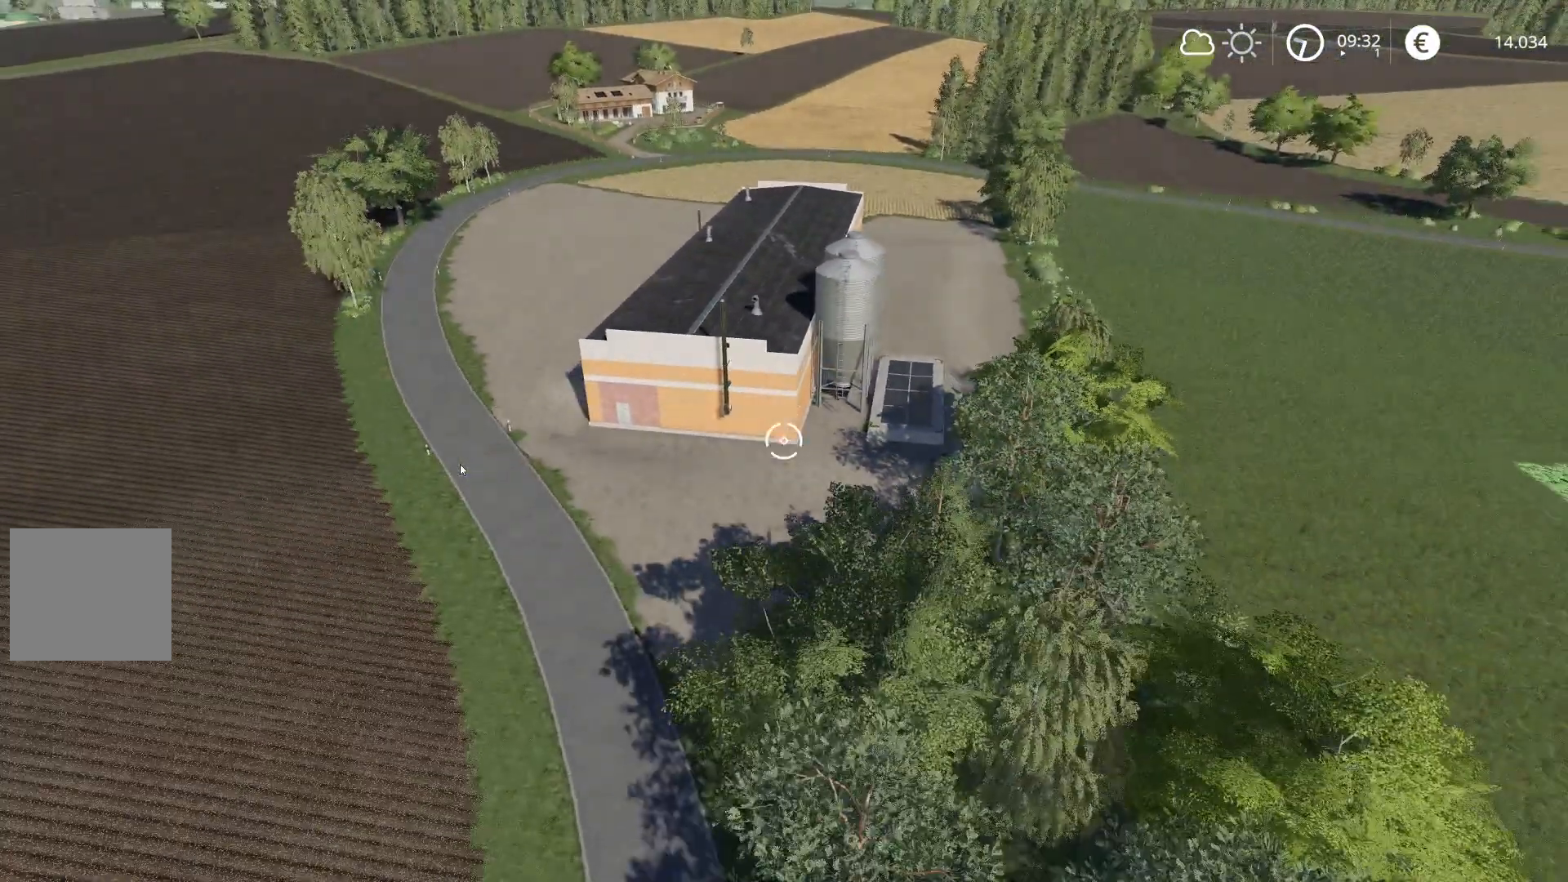
{"buttons": ["R2"], "left_stick": "down-left", "right_stick": "center", "events": [[383, "left_stick", "down-left"]]}
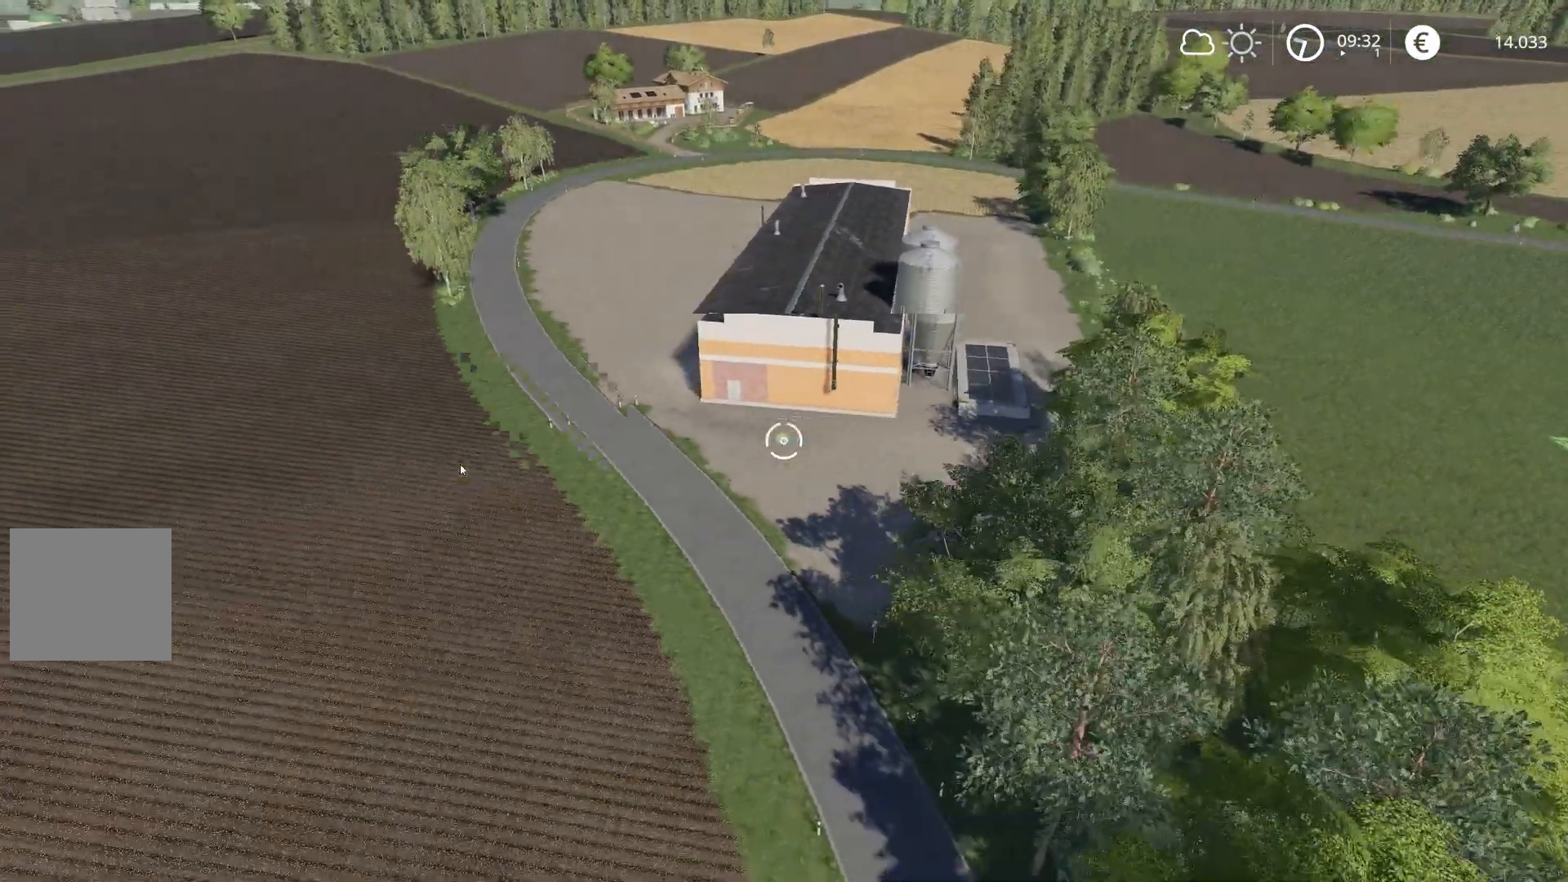
{"buttons": ["R2"], "left_stick": "up", "right_stick": "center", "events": [[167, "left_stick", "center"], [484, "left_stick", "up"]]}
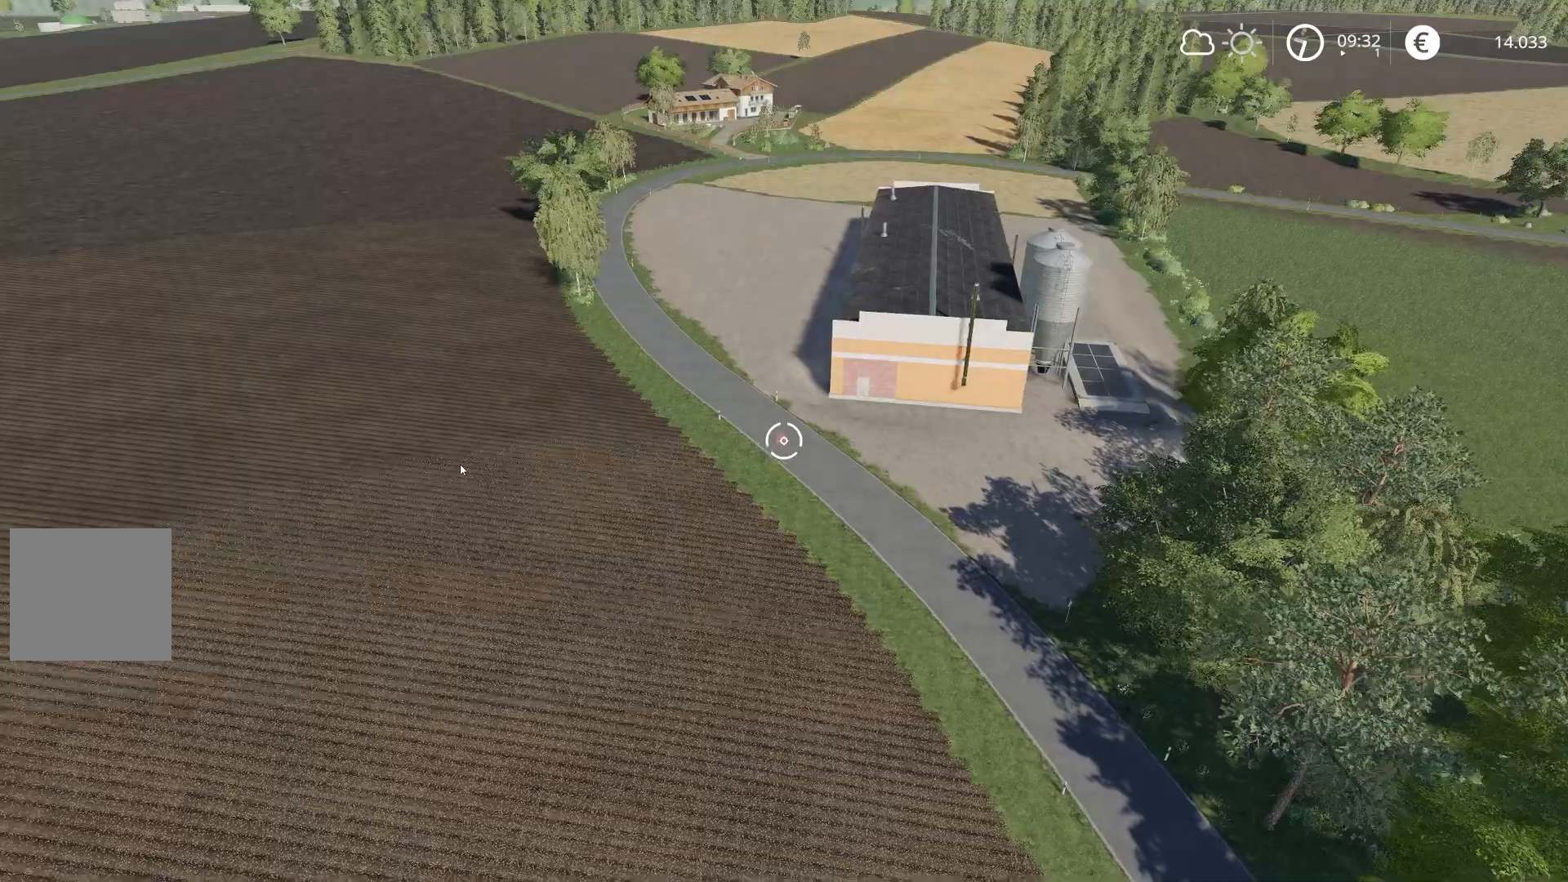
{"buttons": ["R2"], "left_stick": "right", "right_stick": "center", "events": [[250, "left_stick", "center"], [483, "left_stick", "right"]]}
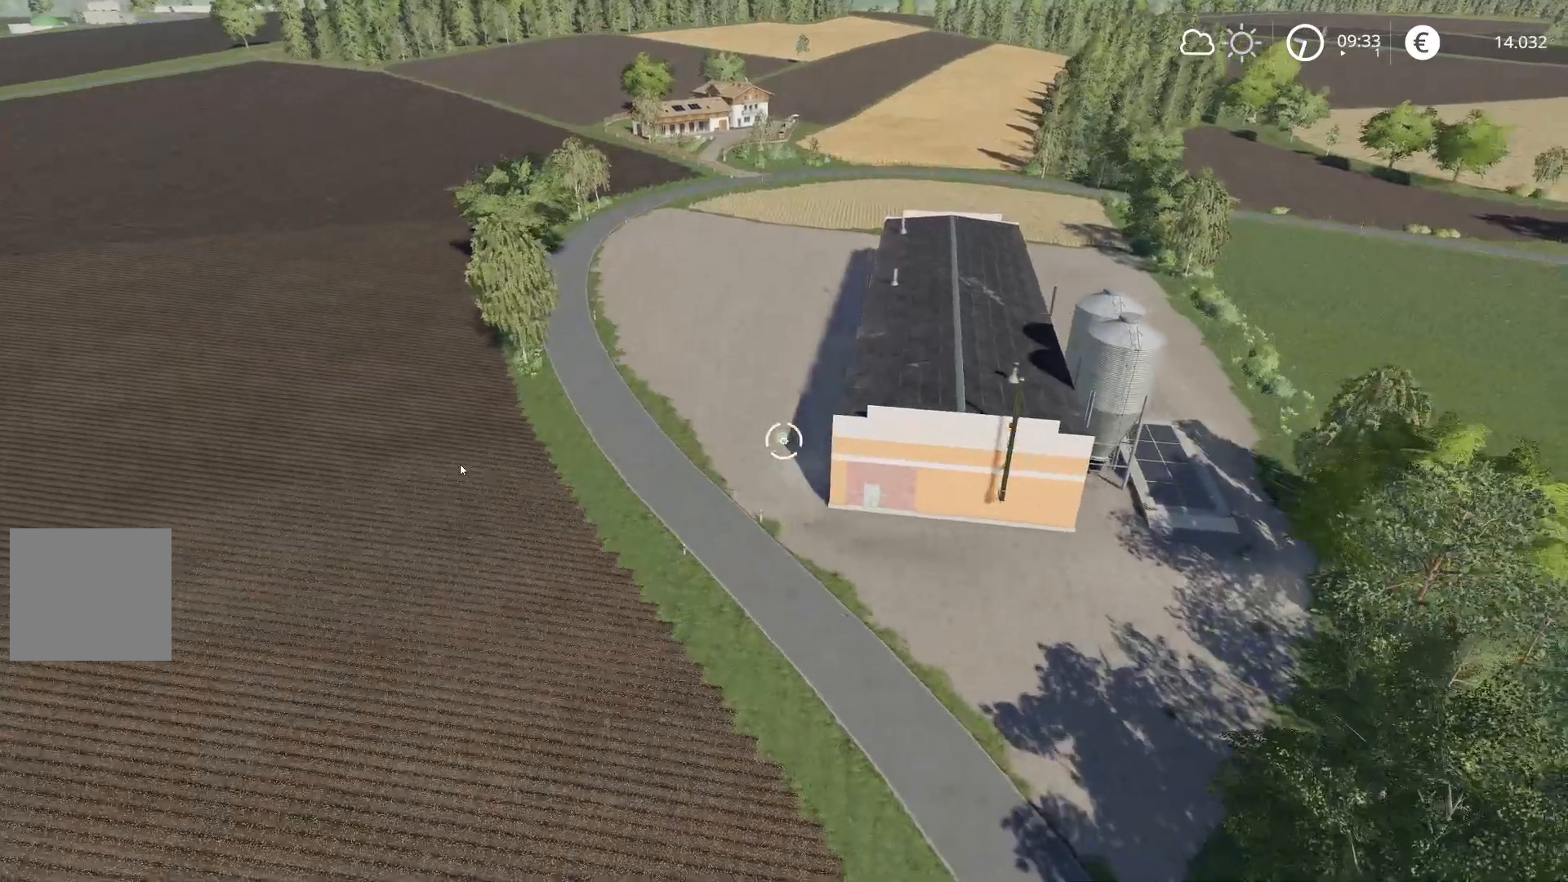
{"buttons": ["R2"], "left_stick": "center", "right_stick": "center", "events": [[84, "right_stick", "left"], [134, "left_stick", "up-right"], [284, "right_stick", "center"], [317, "left_stick", "center"]]}
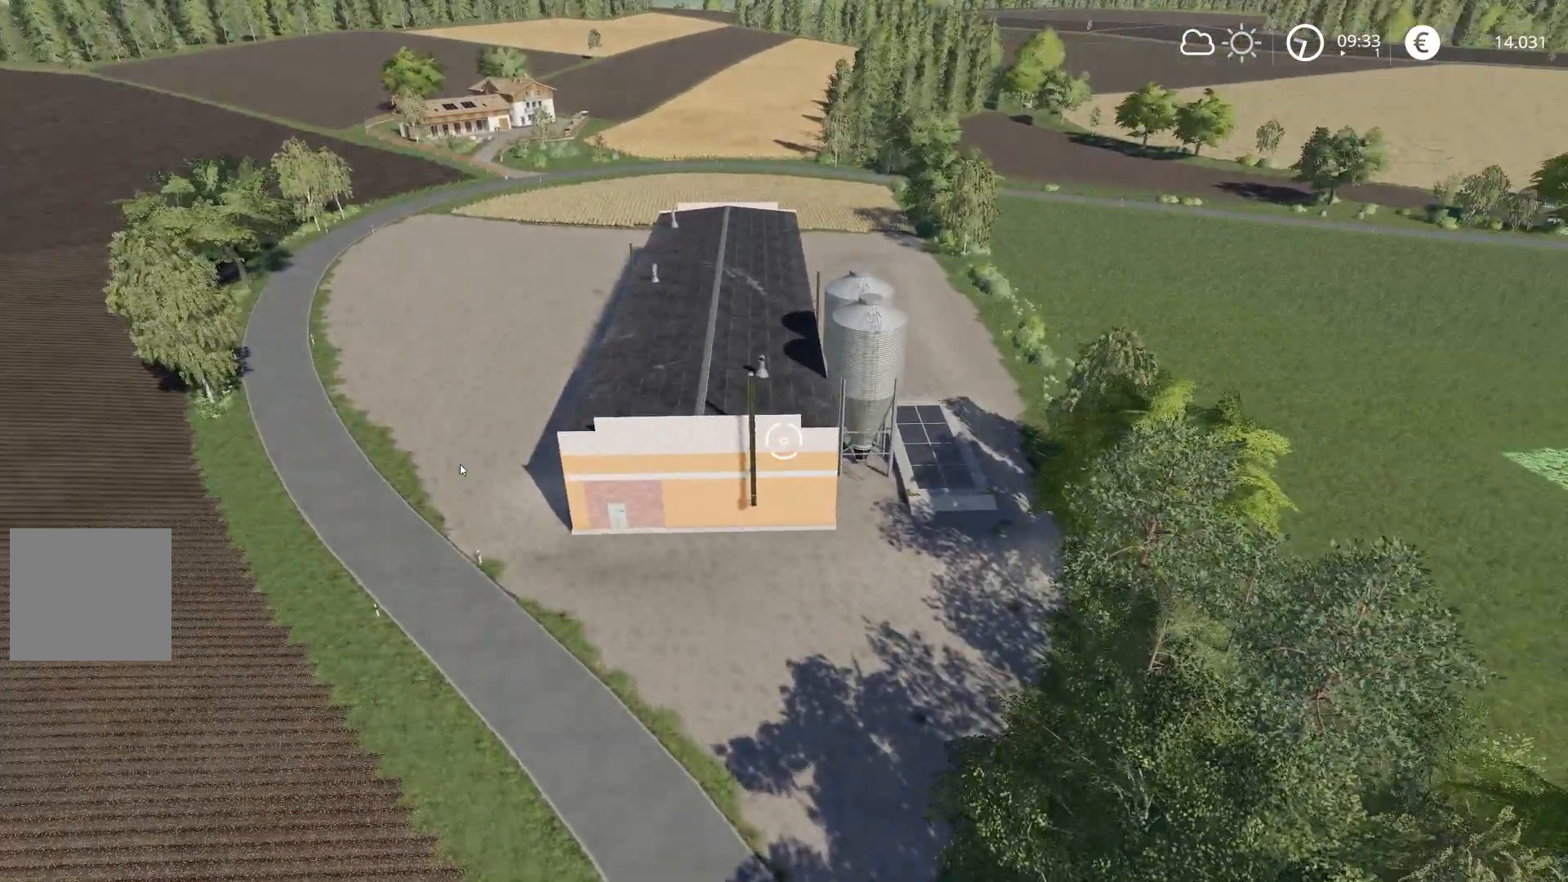
{"buttons": ["R2"], "left_stick": "up-left", "right_stick": "center", "events": [[50, "left_stick", "up-left"]]}
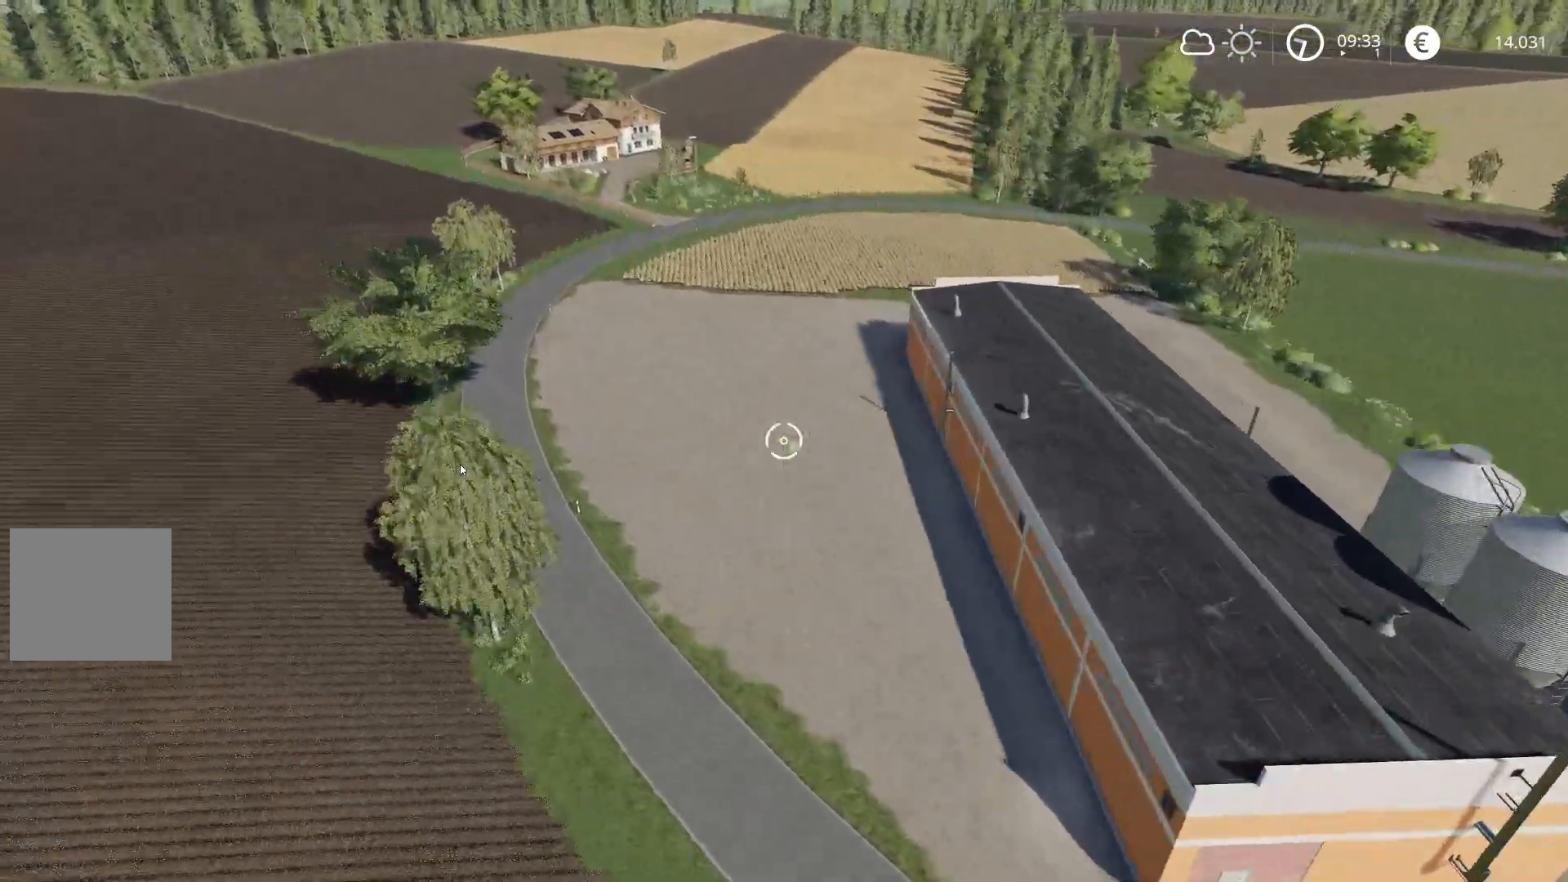
{"buttons": ["R2"], "left_stick": "center", "right_stick": "center", "events": [[17, "right_stick", "left"], [234, "left_stick", "up"], [367, "left_stick", "center"], [418, "right_stick", "center"]]}
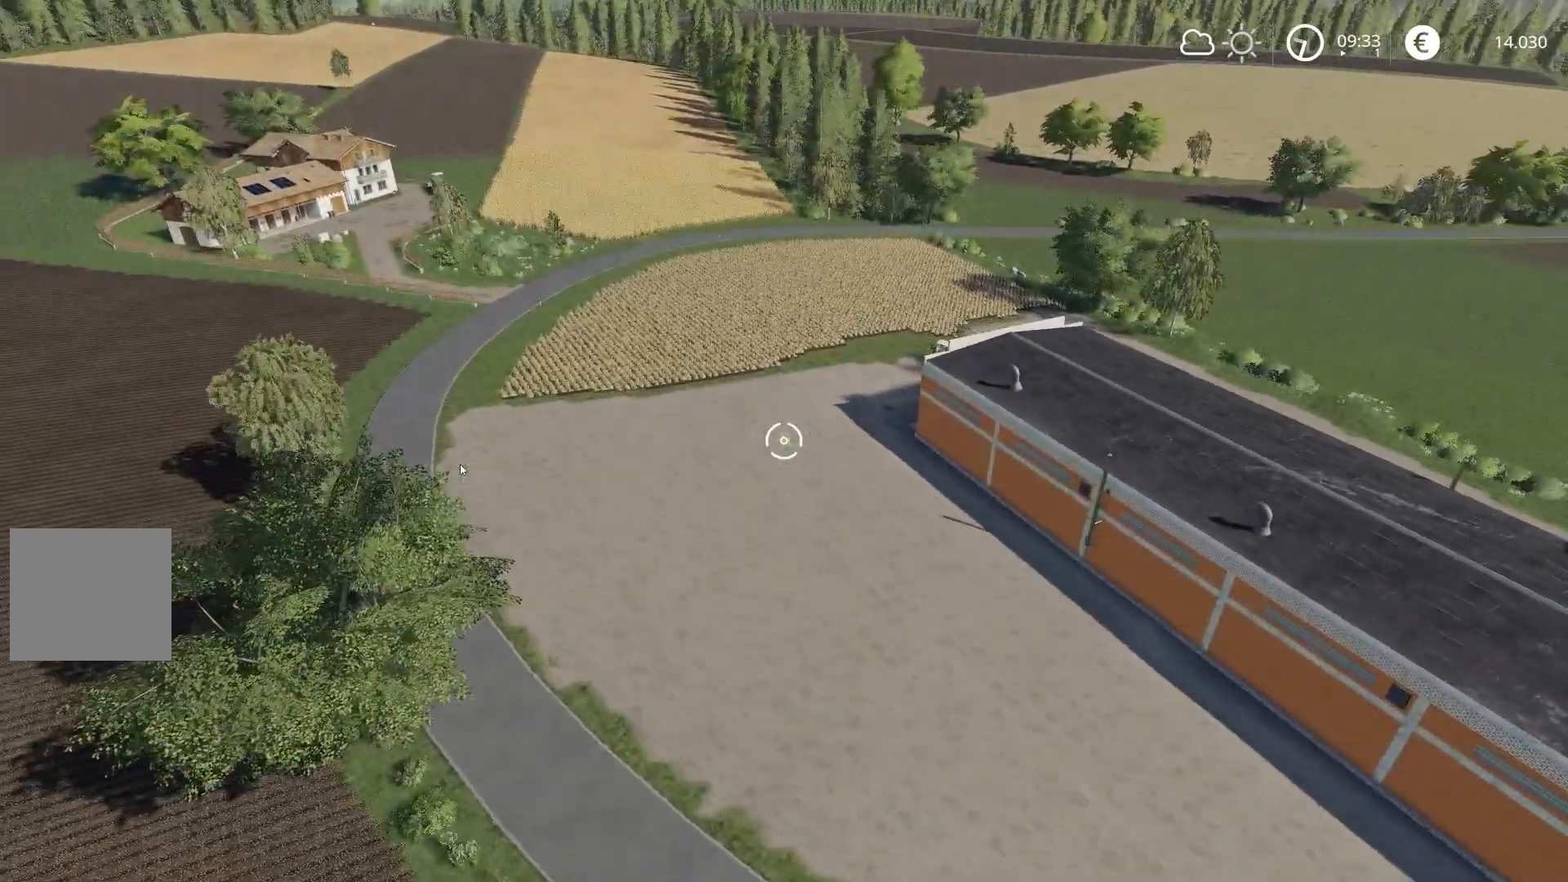
{"buttons": ["R2"], "left_stick": "center", "right_stick": "center", "events": [[250, "left_stick", "up"], [250, "right_stick", "up-left"], [384, "right_stick", "center"], [417, "left_stick", "center"]]}
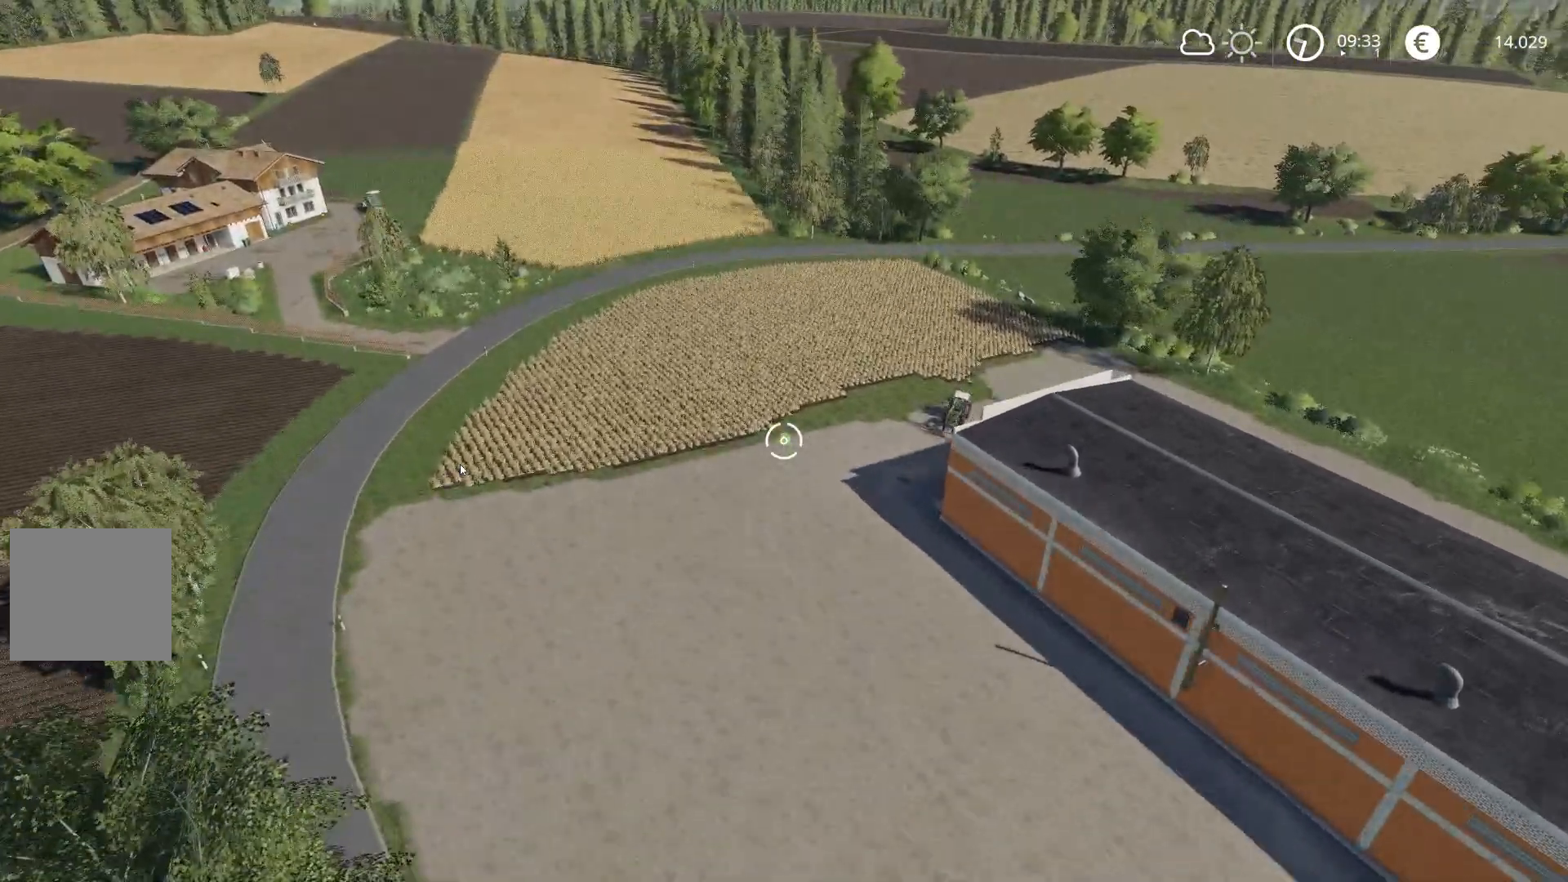
{"buttons": [], "left_stick": "center", "right_stick": "center", "events": [[134, "R2", "up"], [401, "B", "down"], [484, "B", "up"]]}
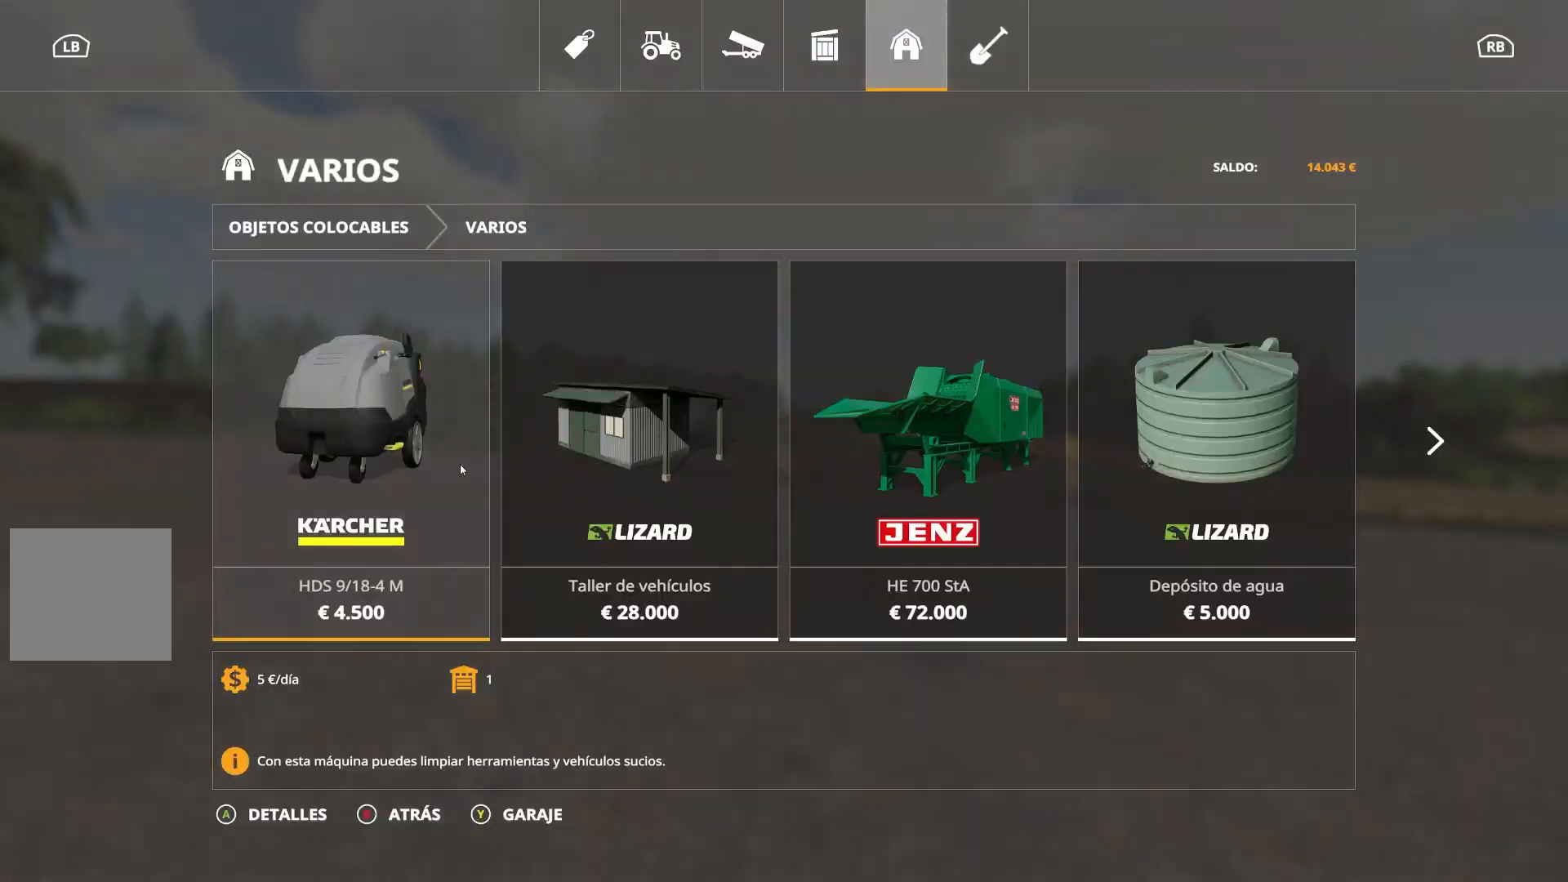
{"buttons": [], "left_stick": "center", "right_stick": "center", "events": [[400, "B", "down"], [467, "B", "up"]]}
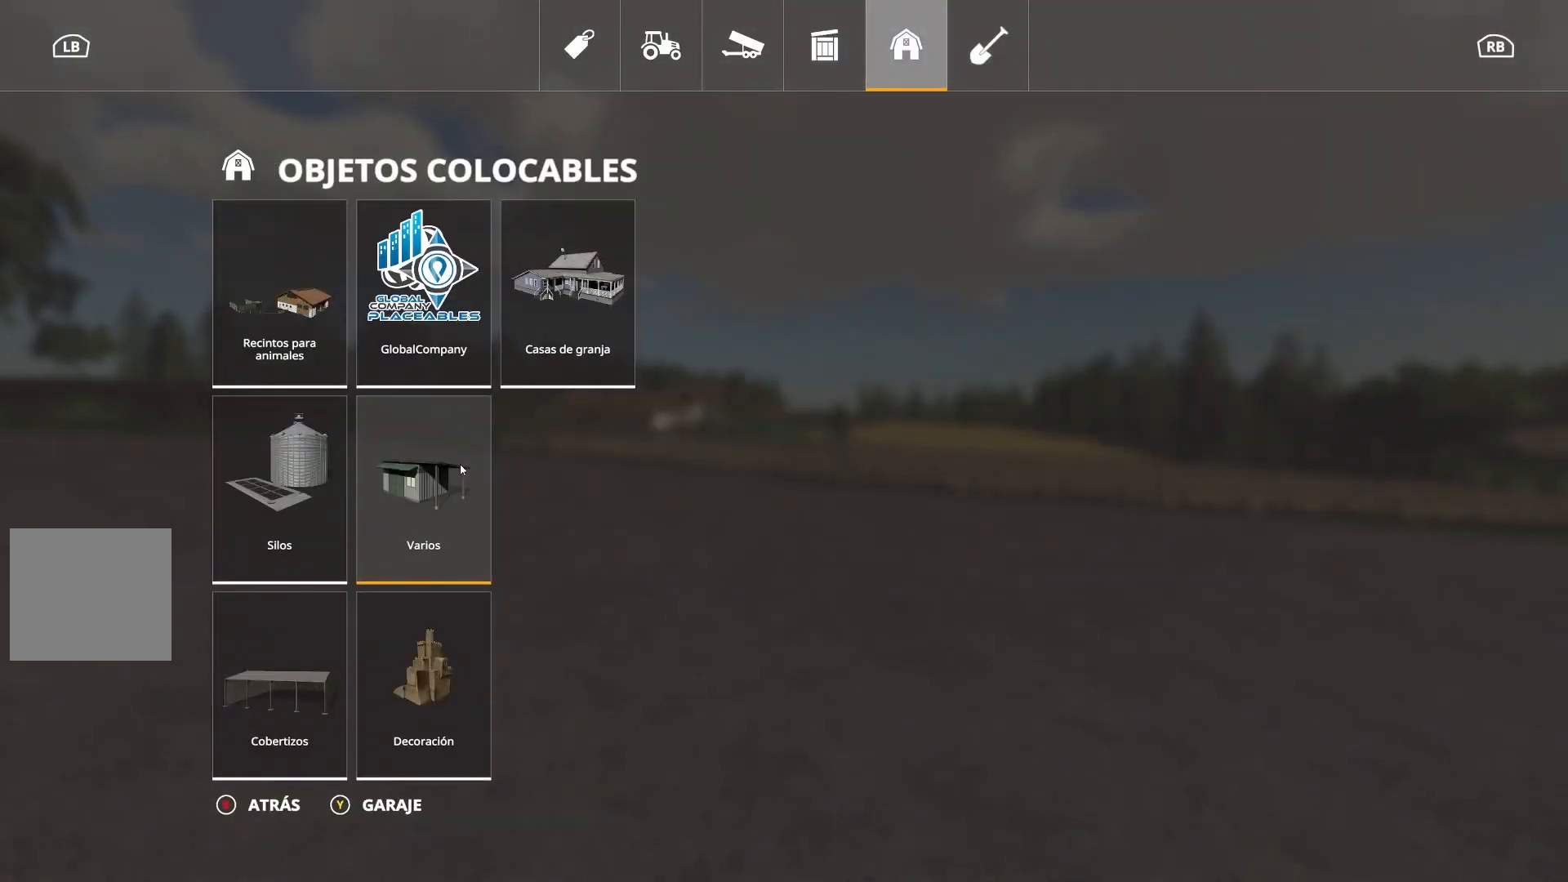
{"buttons": [], "left_stick": "center", "right_stick": "center", "events": [[401, "B", "down"], [484, "B", "up"]]}
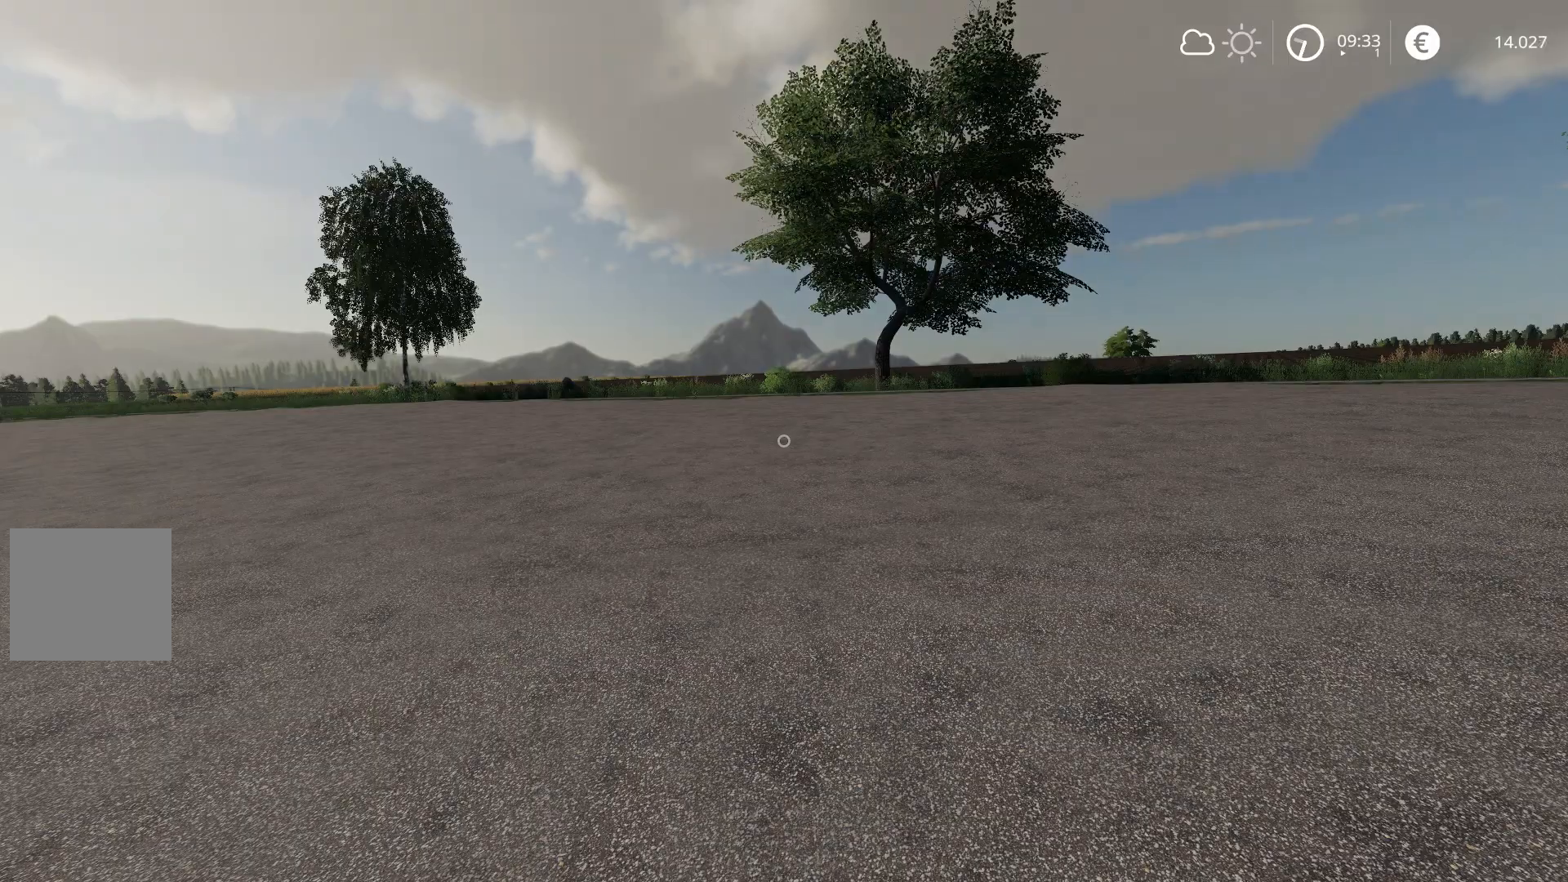
{"buttons": ["R2"], "left_stick": "down-right", "right_stick": "left", "events": [[150, "left_stick", "down-right"], [150, "right_stick", "left"], [284, "R2", "down"]]}
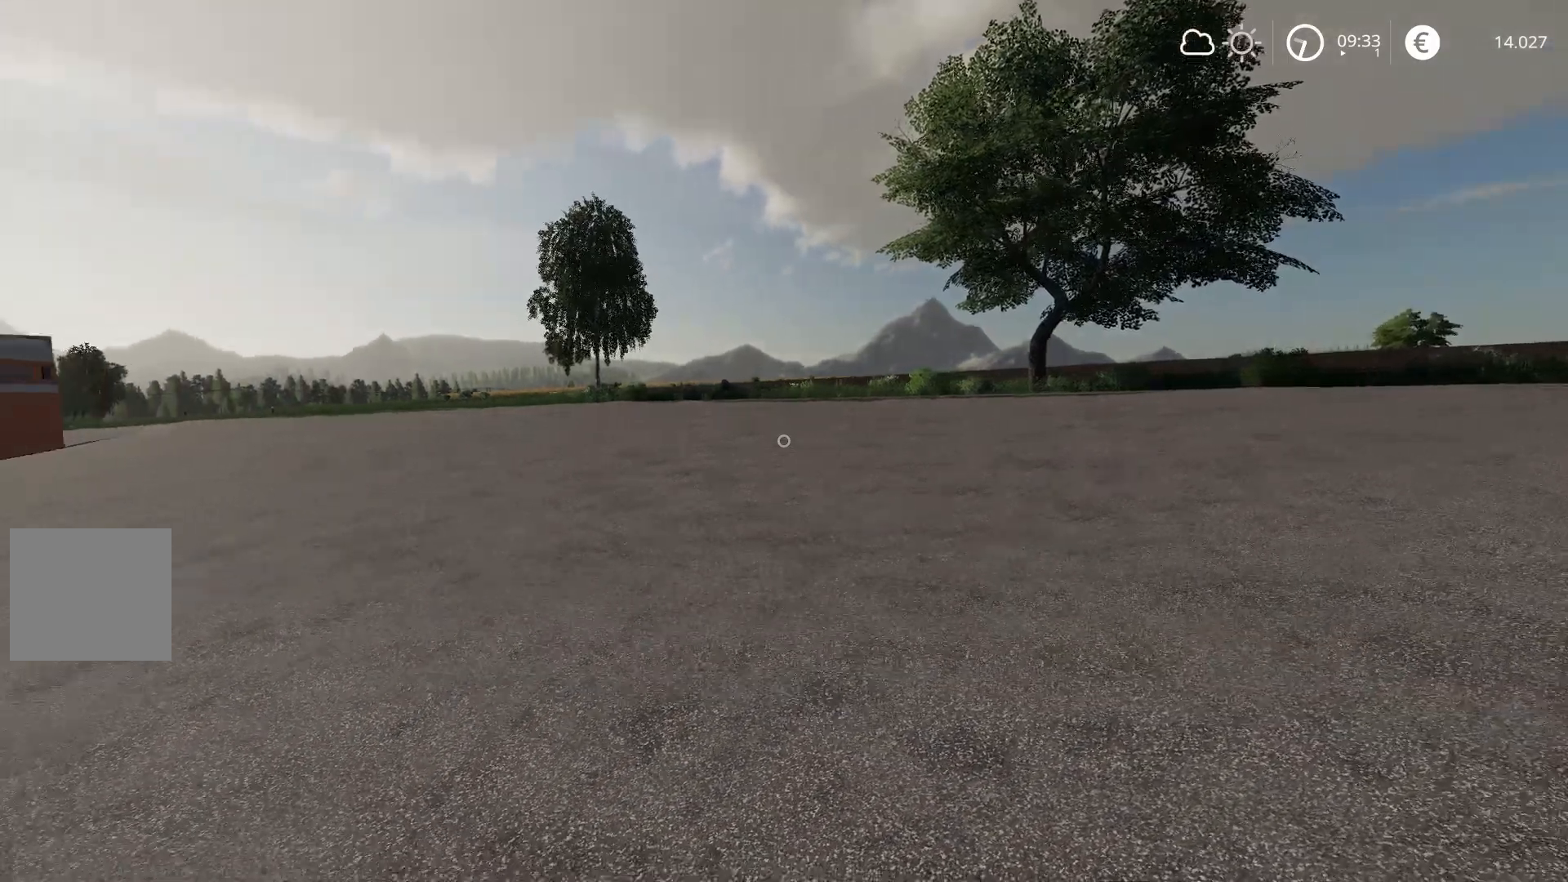
{"buttons": ["R2"], "left_stick": "down", "right_stick": "left", "events": [[67, "left_stick", "down"]]}
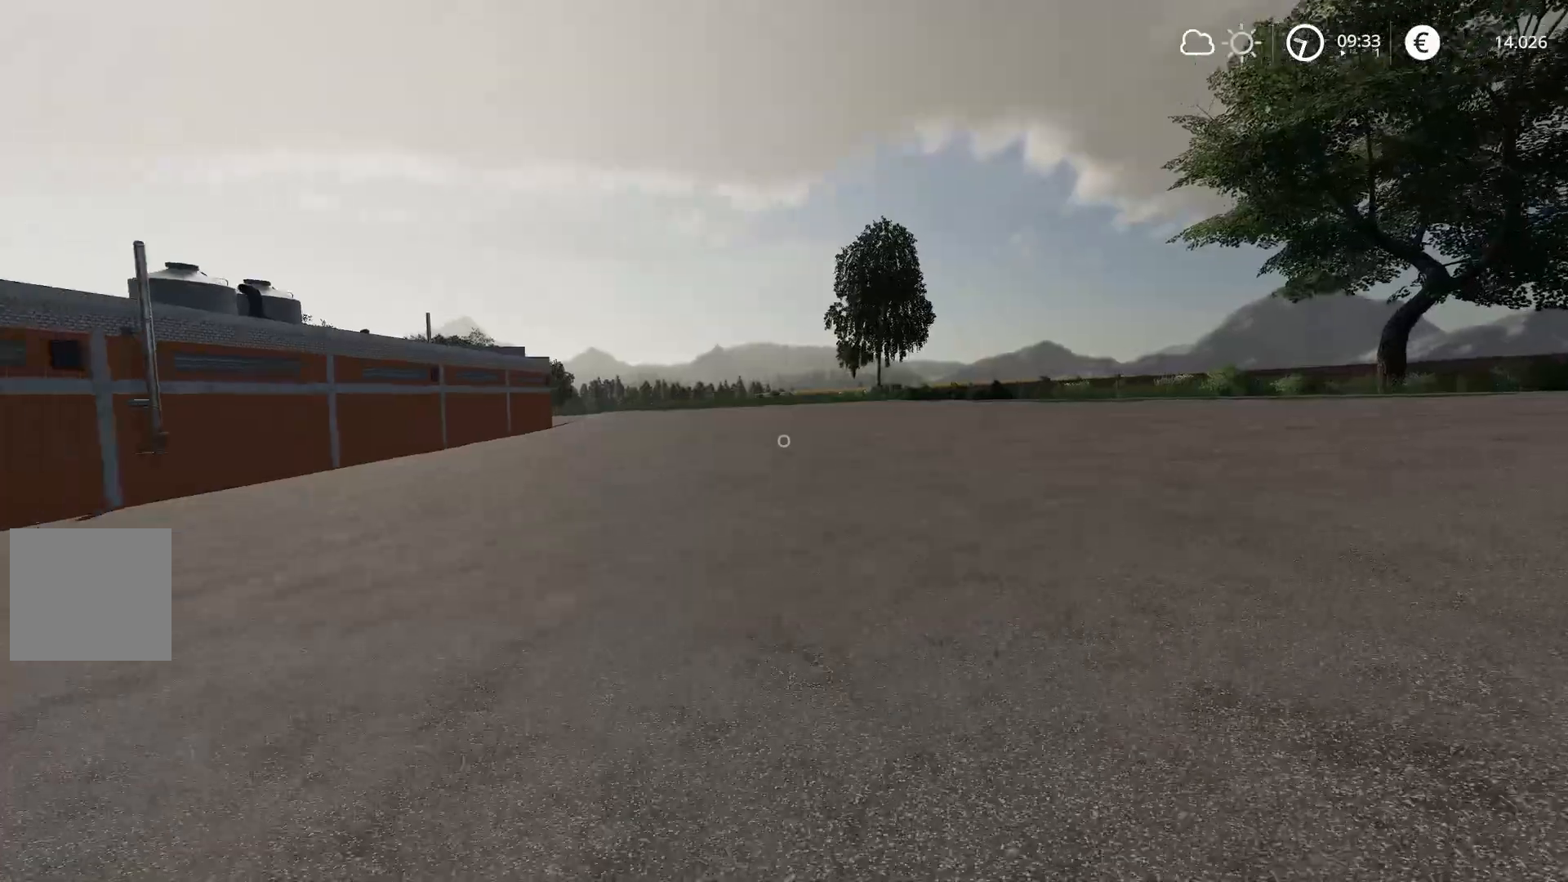
{"buttons": ["R2"], "left_stick": "up-left", "right_stick": "left", "events": [[33, "left_stick", "down-left"], [234, "left_stick", "left"], [367, "left_stick", "up-left"]]}
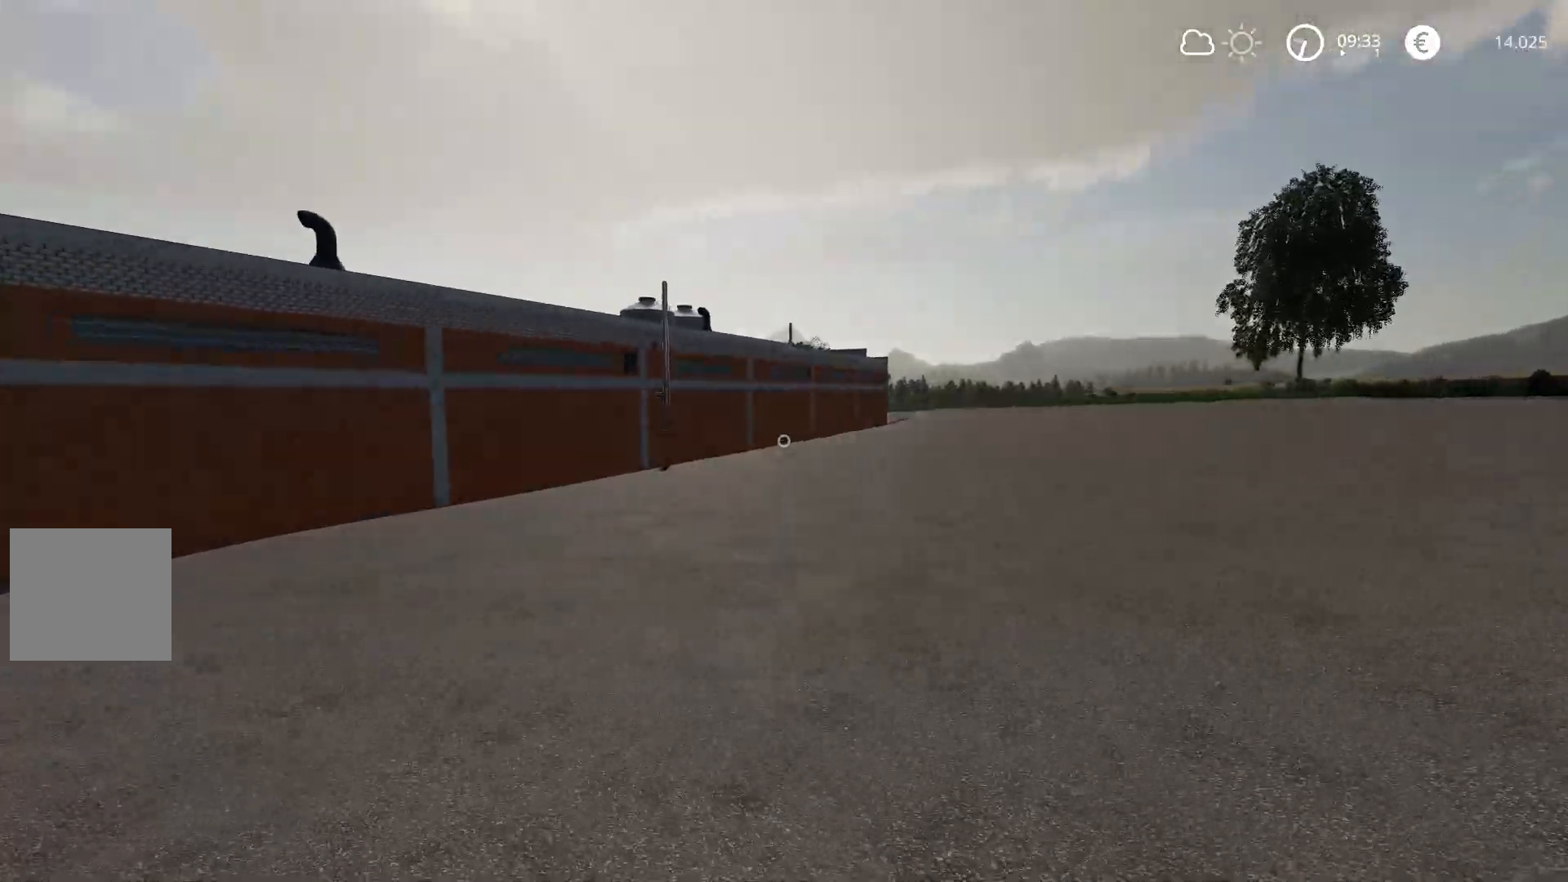
{"buttons": ["R2"], "left_stick": "up", "right_stick": "center"}
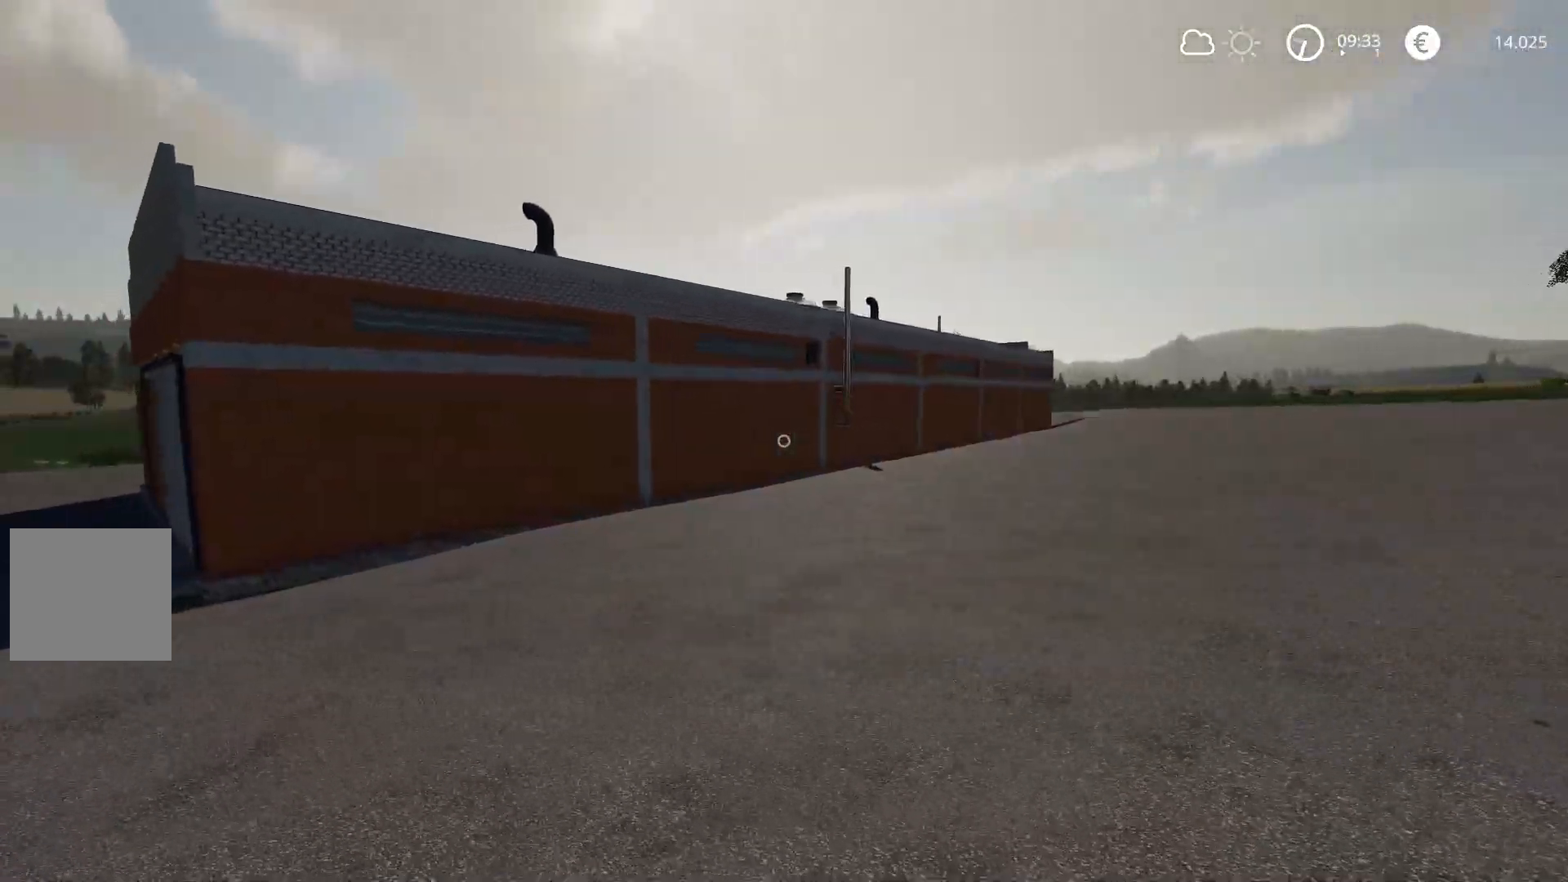
{"buttons": ["R2"], "left_stick": "up-left", "right_stick": "left", "events": [[400, "left_stick", "up-left"], [450, "right_stick", "left"]]}
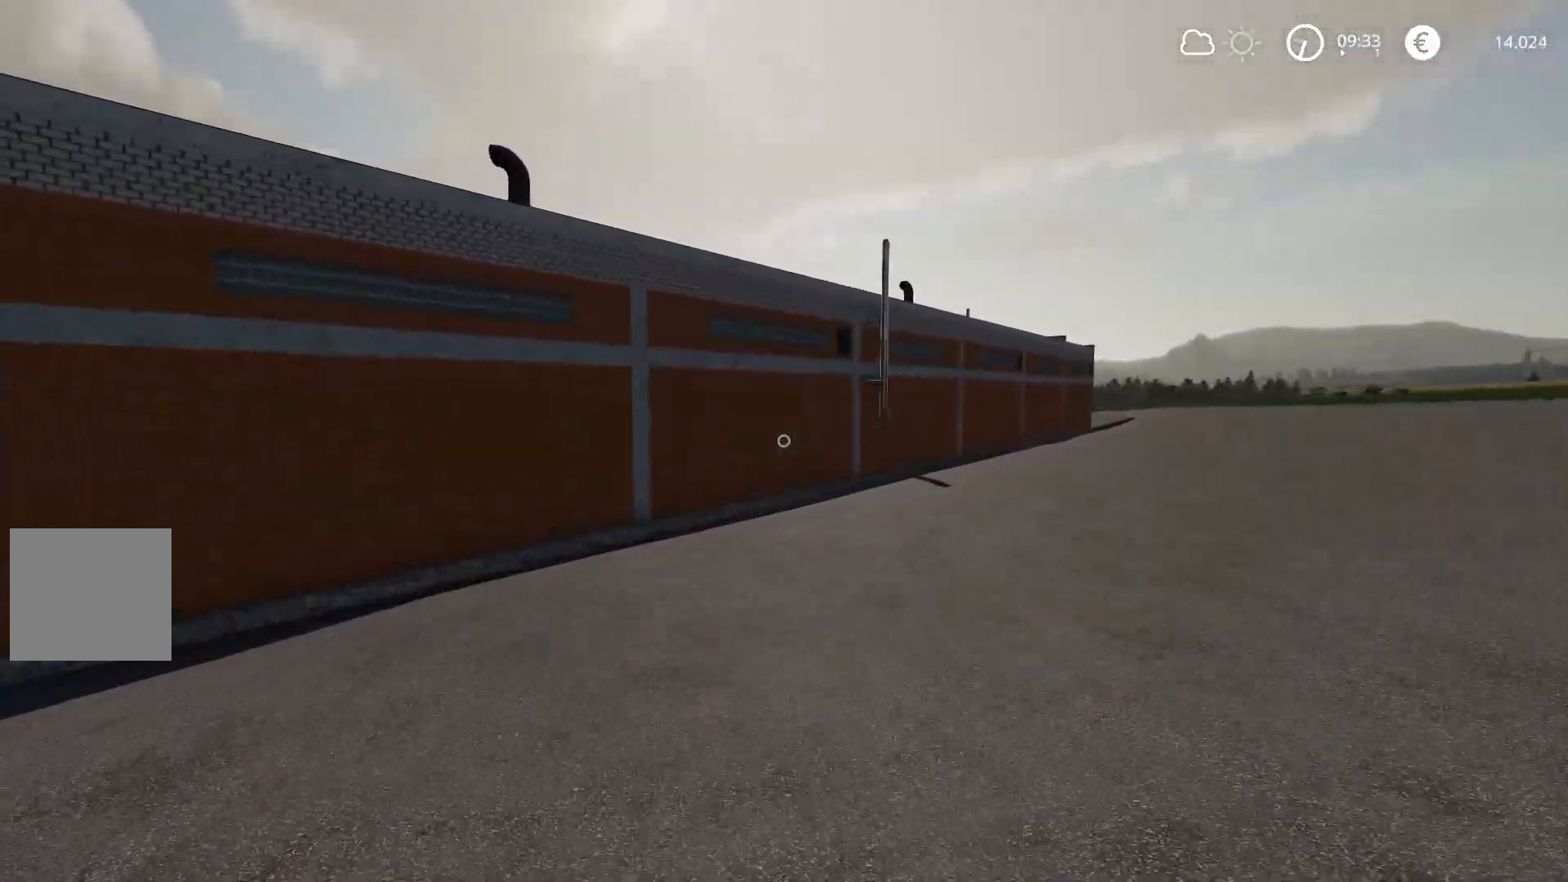
{"buttons": ["R2"], "left_stick": "up-left", "right_stick": "center", "events": [[401, "right_stick", "center"]]}
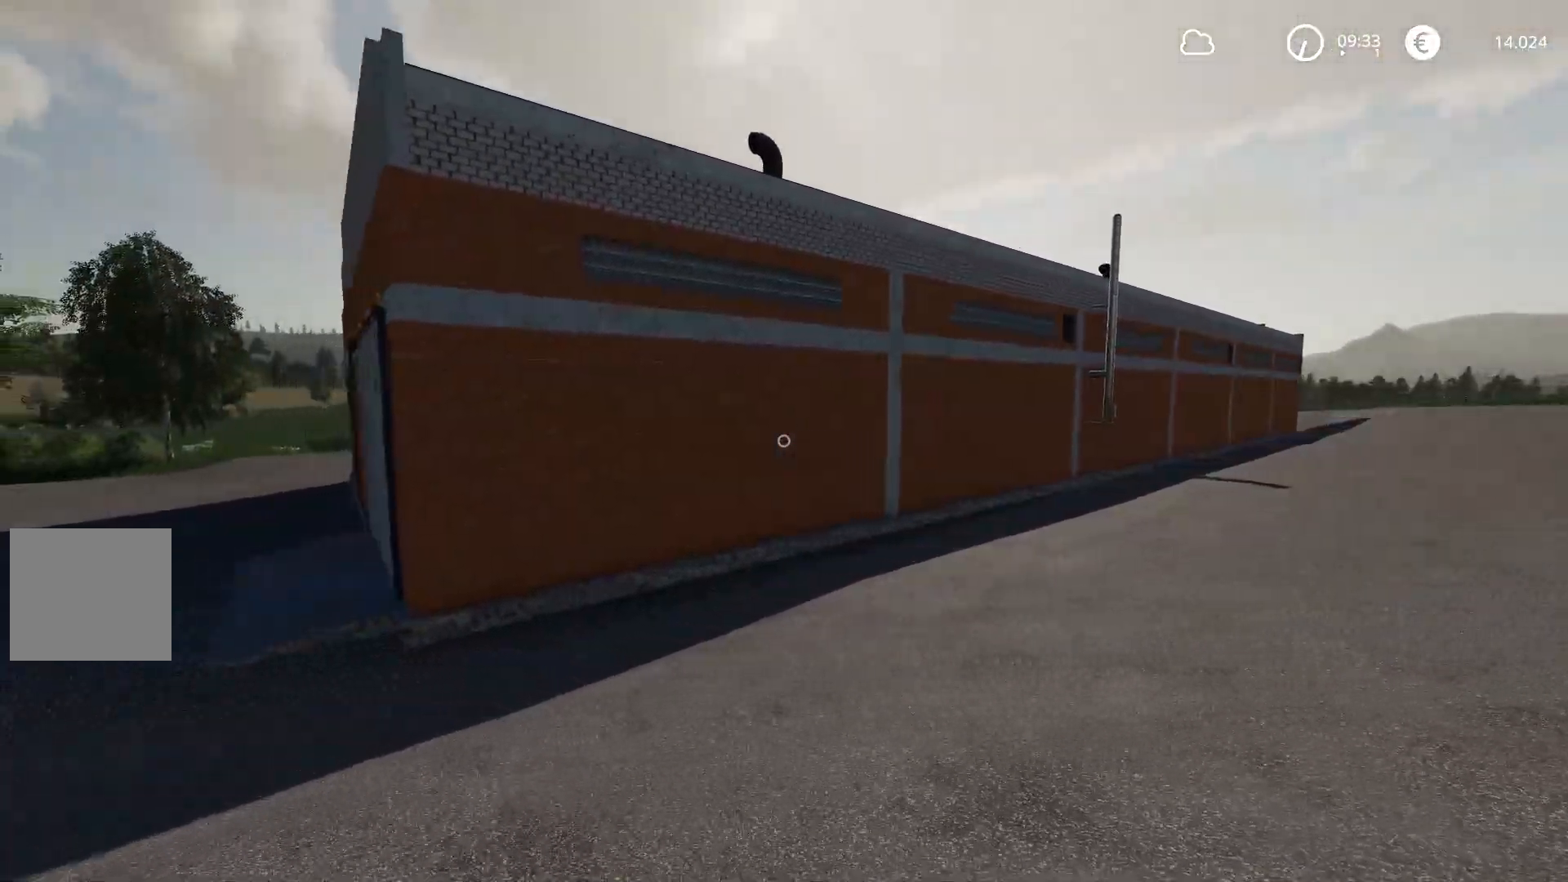
{"buttons": ["R2"], "left_stick": "left", "right_stick": "down-right", "events": [[350, "right_stick", "right"], [367, "left_stick", "left"], [434, "right_stick", "down-right"]]}